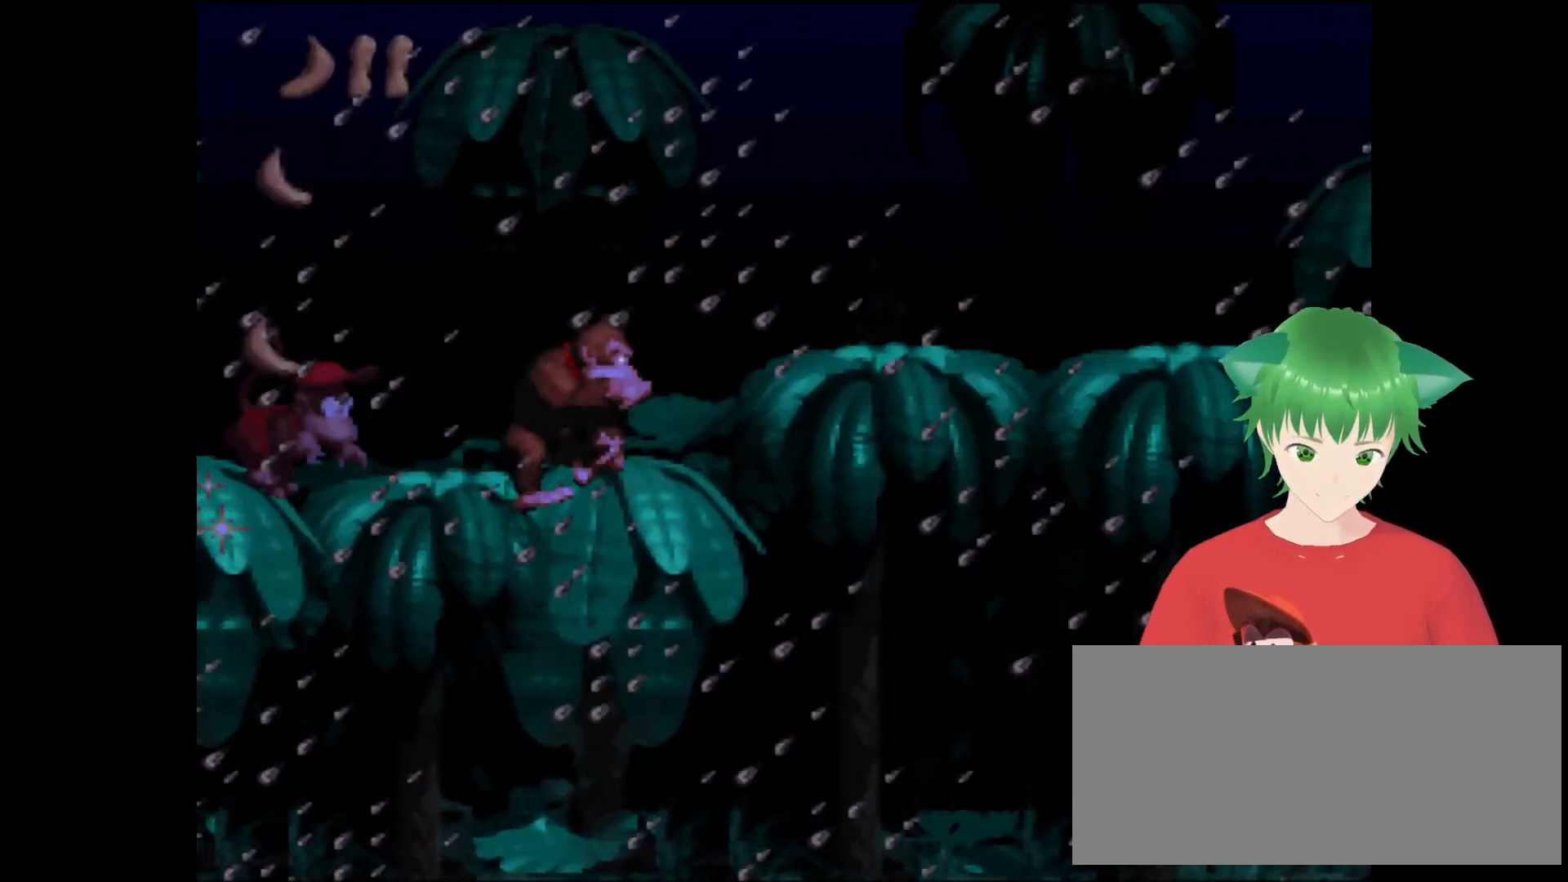
Gameplay with a controller (Nintendo layout); each line is a JSON object with the inputs held at the frame after it. "events" lists button and stick changes between this image and that frame as [ms after this image, input, new state], when the widget could be followed in between. Not read: L3 R3.
{"buttons": ["Y", "DPAD_DOWN"], "events": [[67, "DPAD_LEFT", "up"], [67, "Y", "up"], [200, "DPAD_DOWN", "down"], [367, "Y", "down"]]}
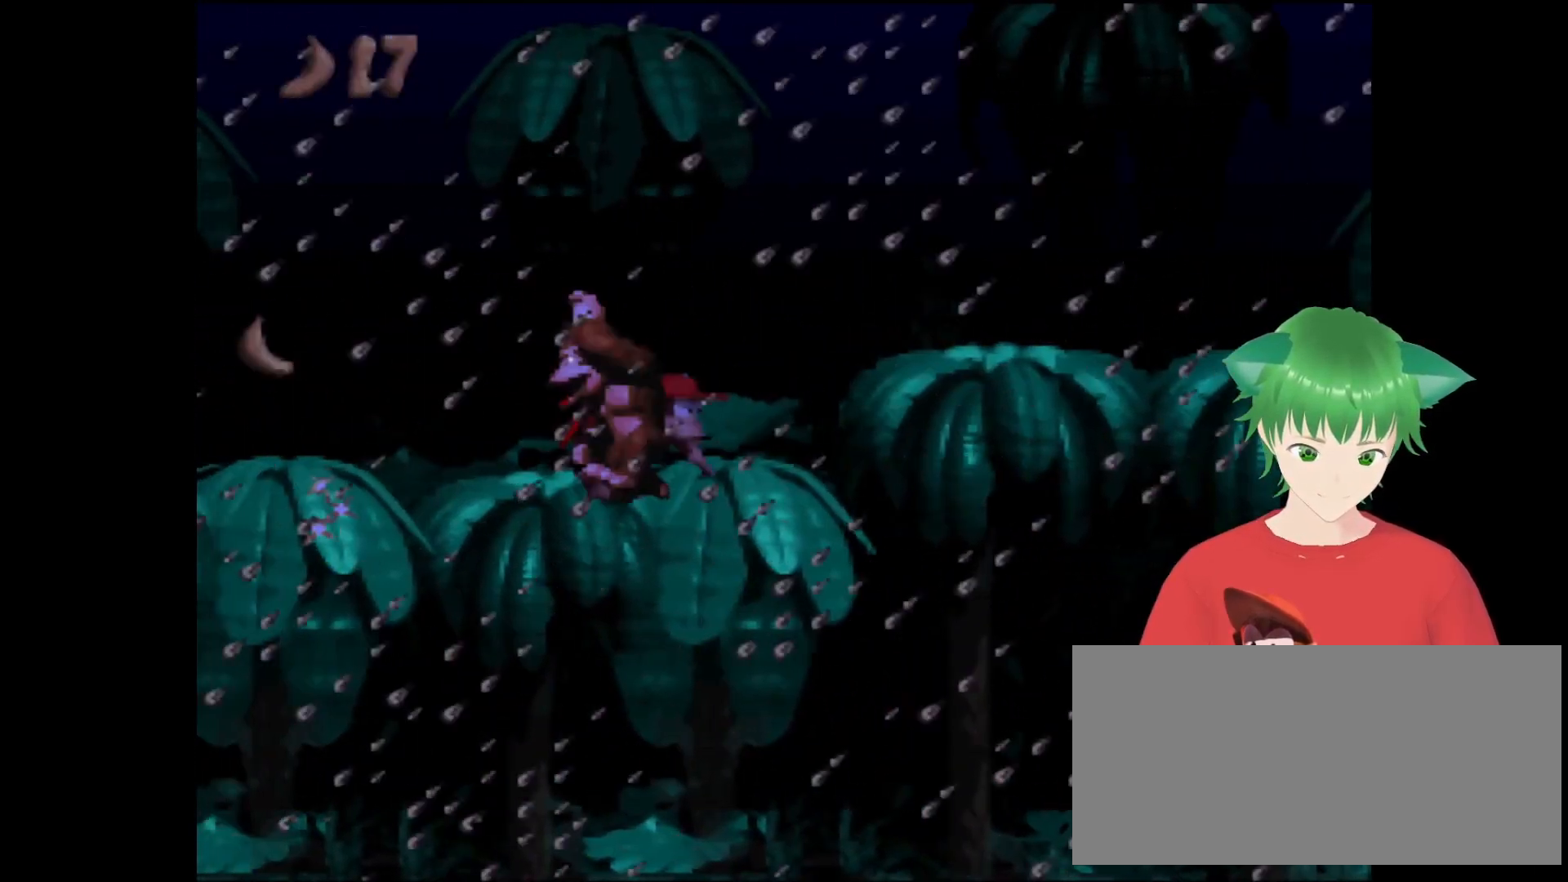
{"buttons": ["Y", "DPAD_DOWN"], "events": []}
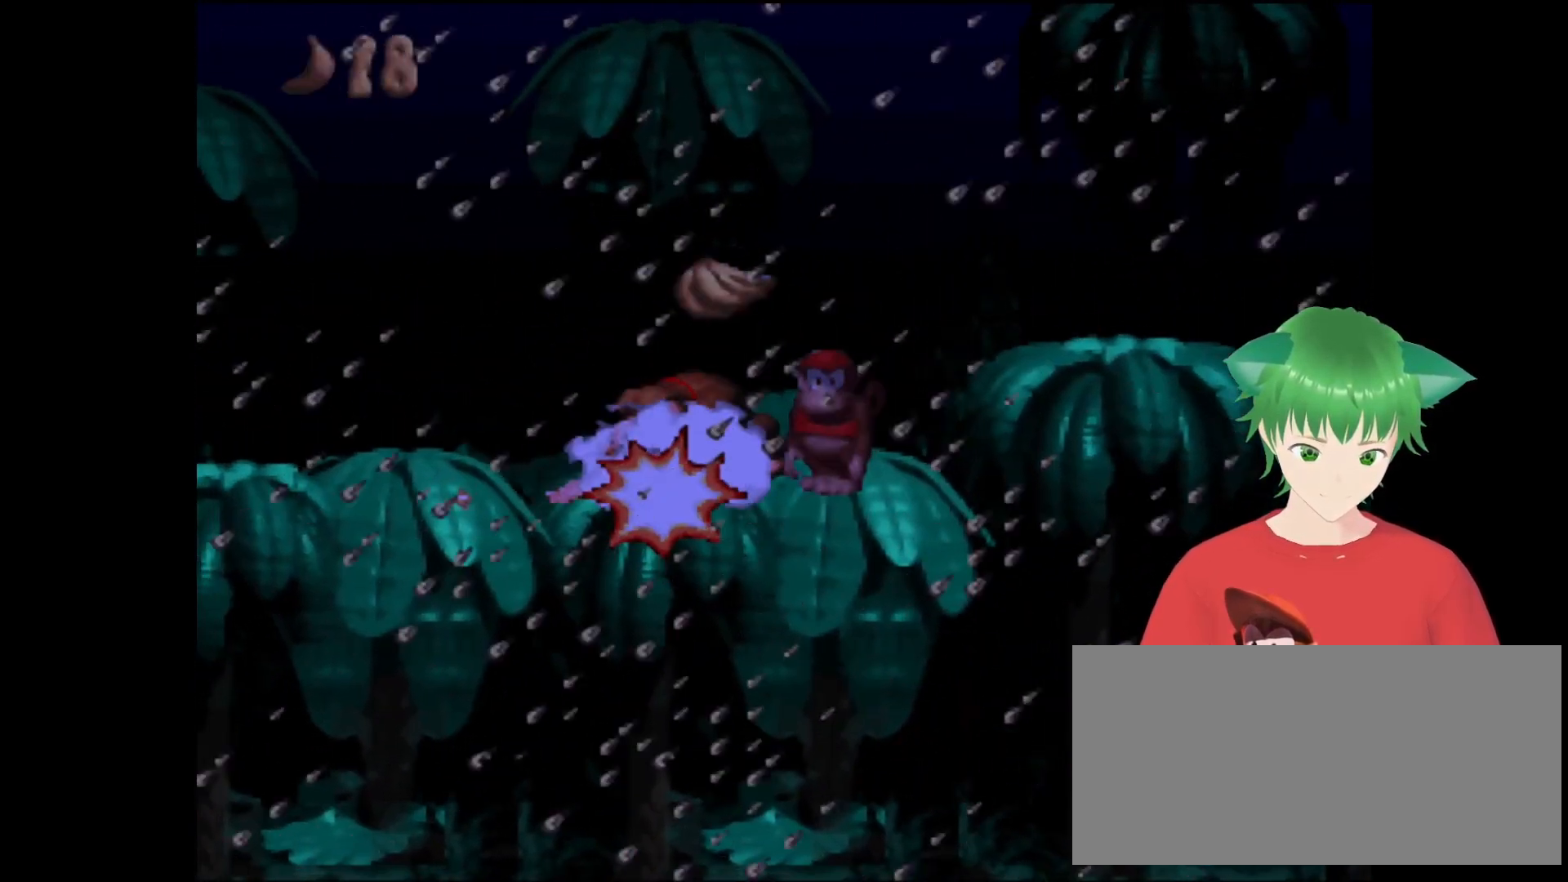
{"buttons": ["Y", "DPAD_RIGHT"], "events": [[33, "DPAD_DOWN", "up"], [200, "DPAD_RIGHT", "down"]]}
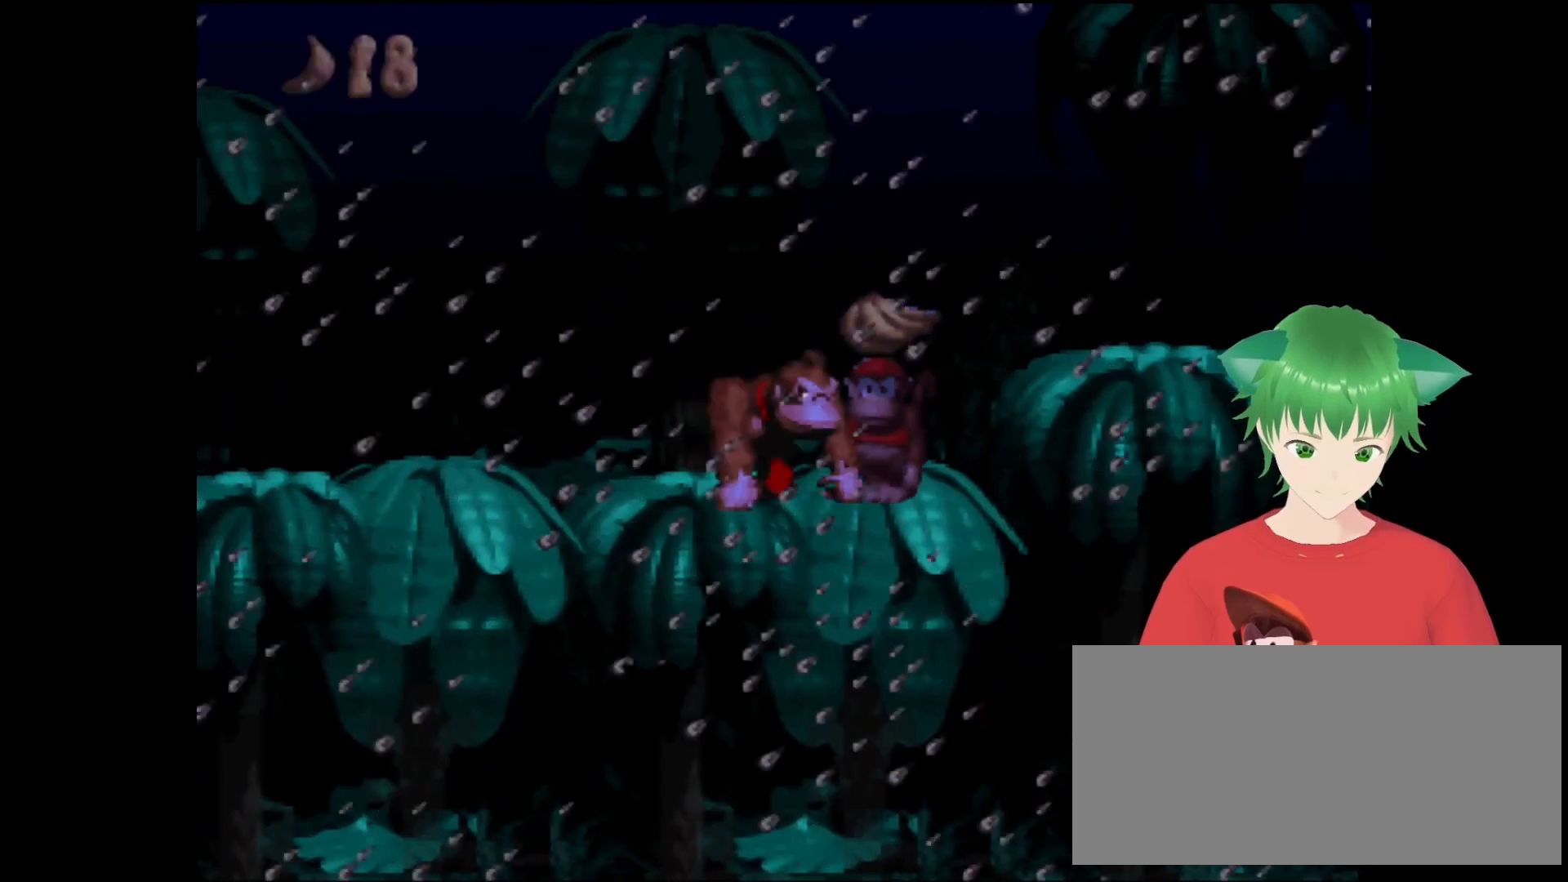
{"buttons": ["B", "Y", "DPAD_RIGHT"], "events": [[33, "B", "down"], [33, "DPAD_UP", "down"], [300, "DPAD_UP", "up"], [333, "DPAD_UP", "down"], [433, "DPAD_UP", "up"]]}
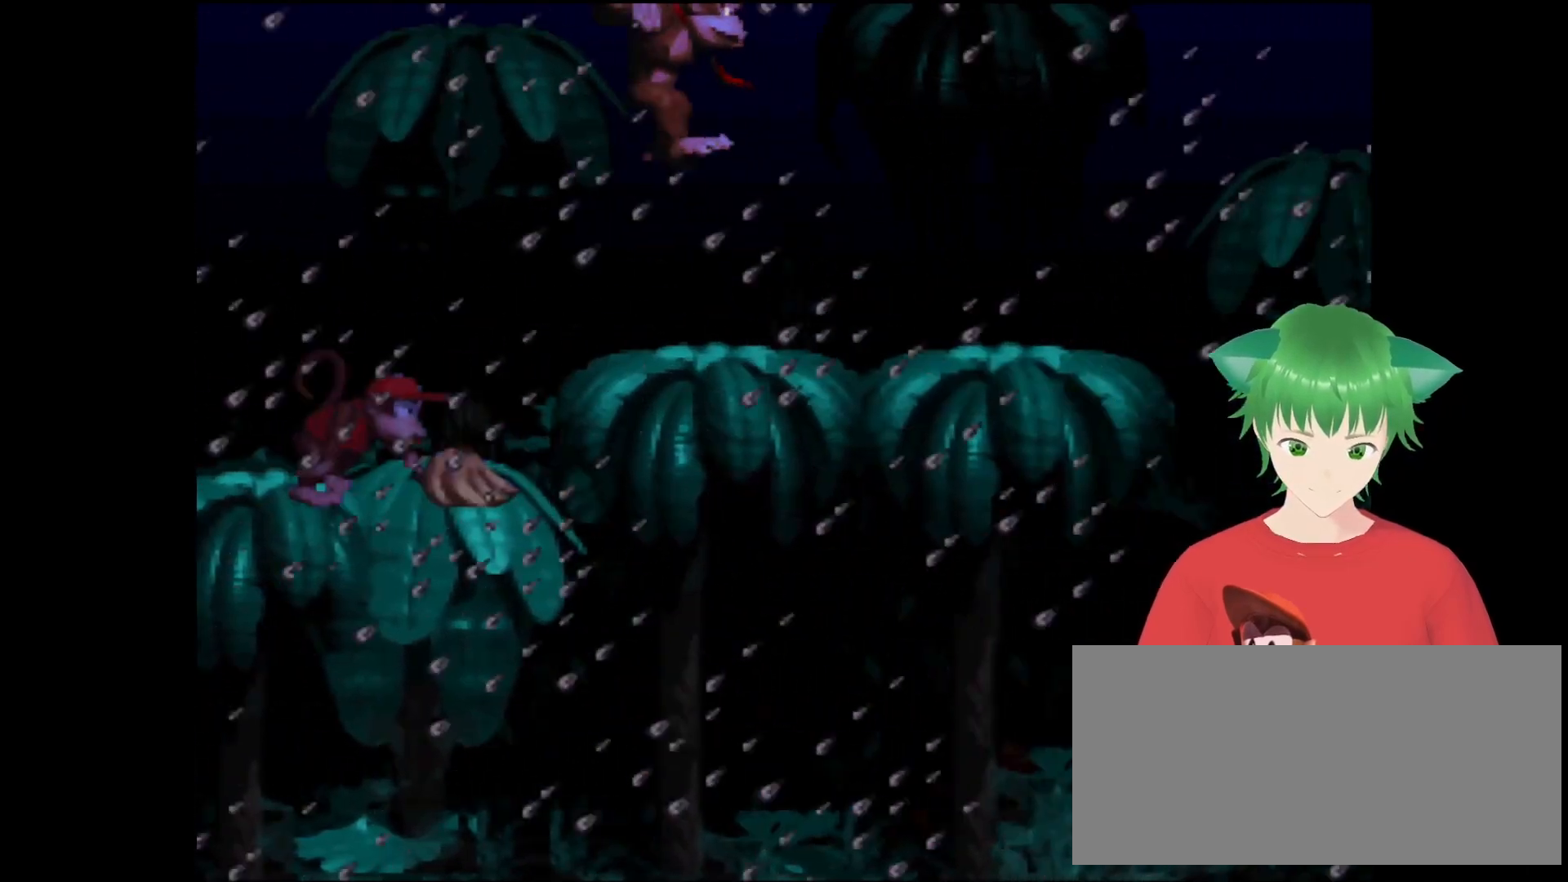
{"buttons": ["B", "Y", "DPAD_LEFT"], "events": [[33, "B", "up"], [33, "DPAD_RIGHT", "up"], [167, "DPAD_LEFT", "down"], [367, "B", "down"]]}
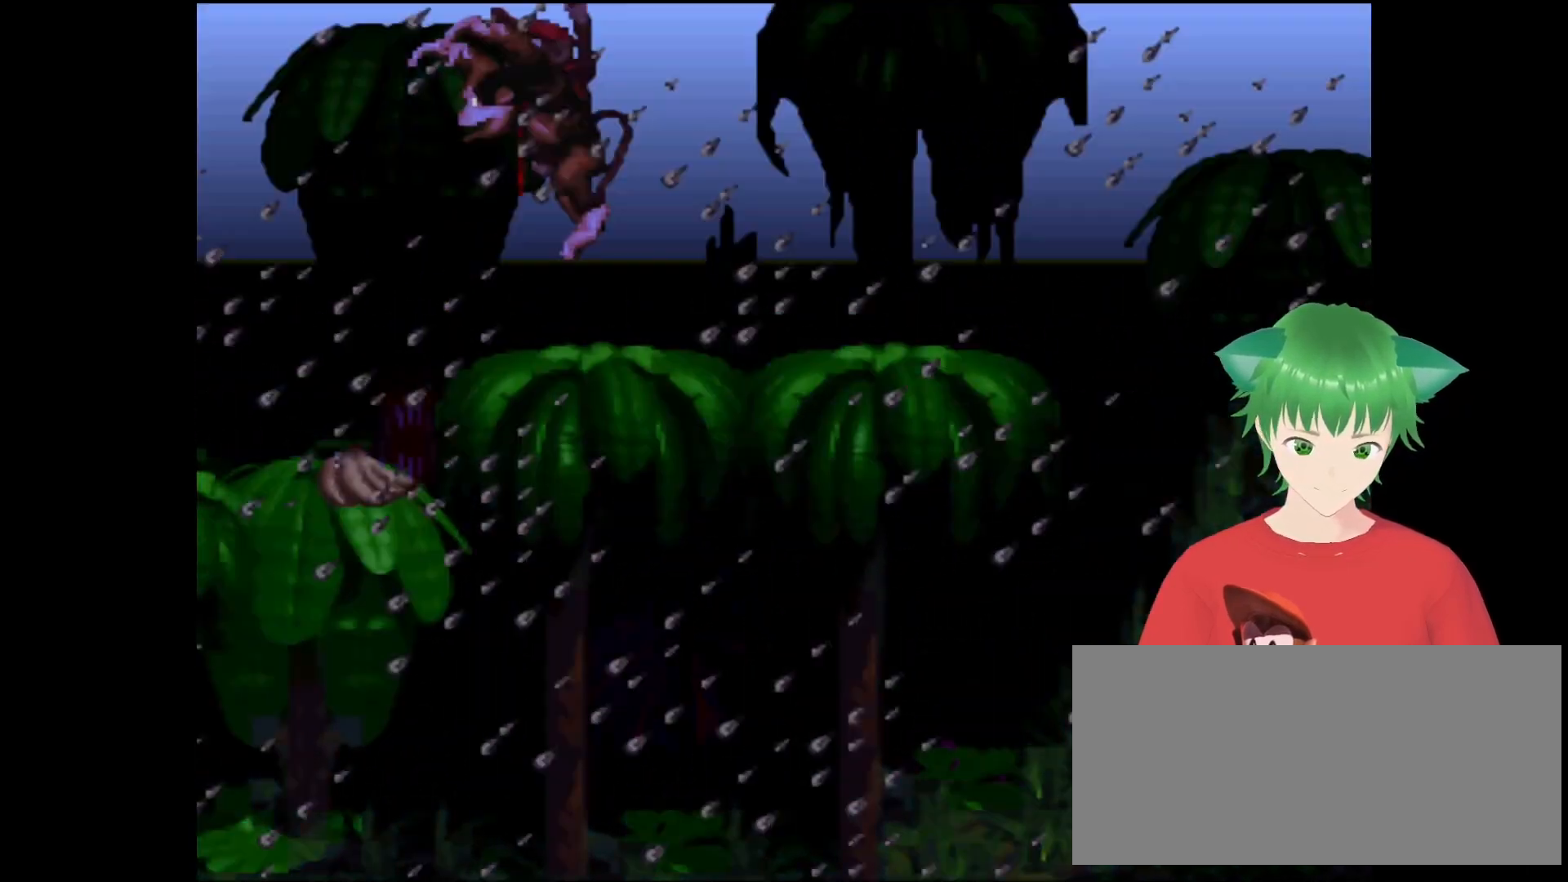
{"buttons": ["Y"], "events": [[67, "B", "up"], [233, "DPAD_LEFT", "up"]]}
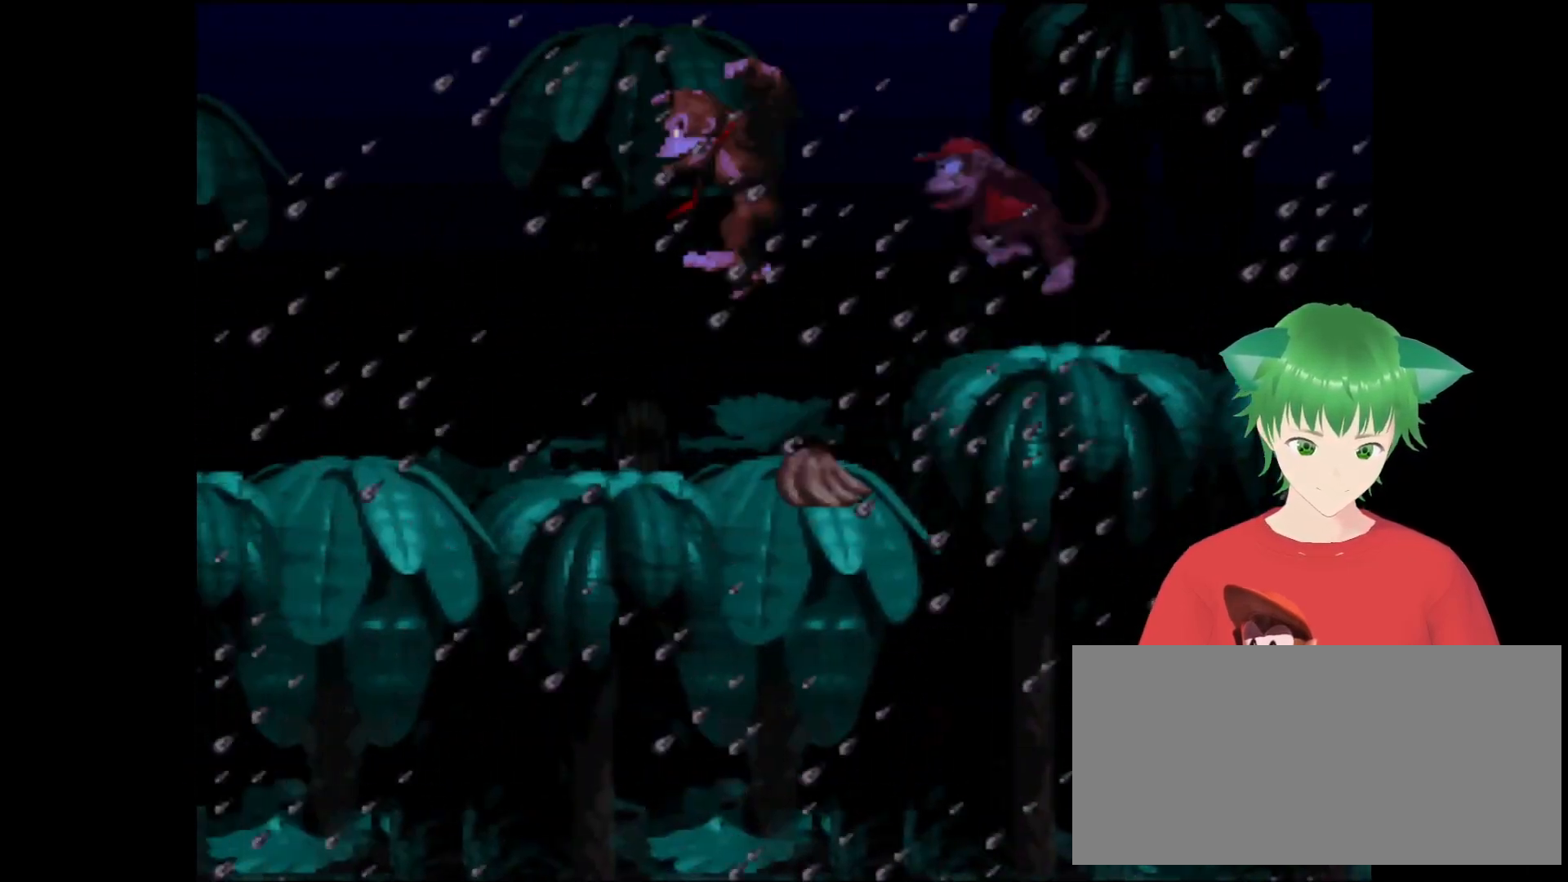
{"buttons": ["B", "Y", "DPAD_UP", "DPAD_RIGHT"], "events": [[67, "DPAD_RIGHT", "down"], [233, "B", "down"], [400, "DPAD_UP", "down"]]}
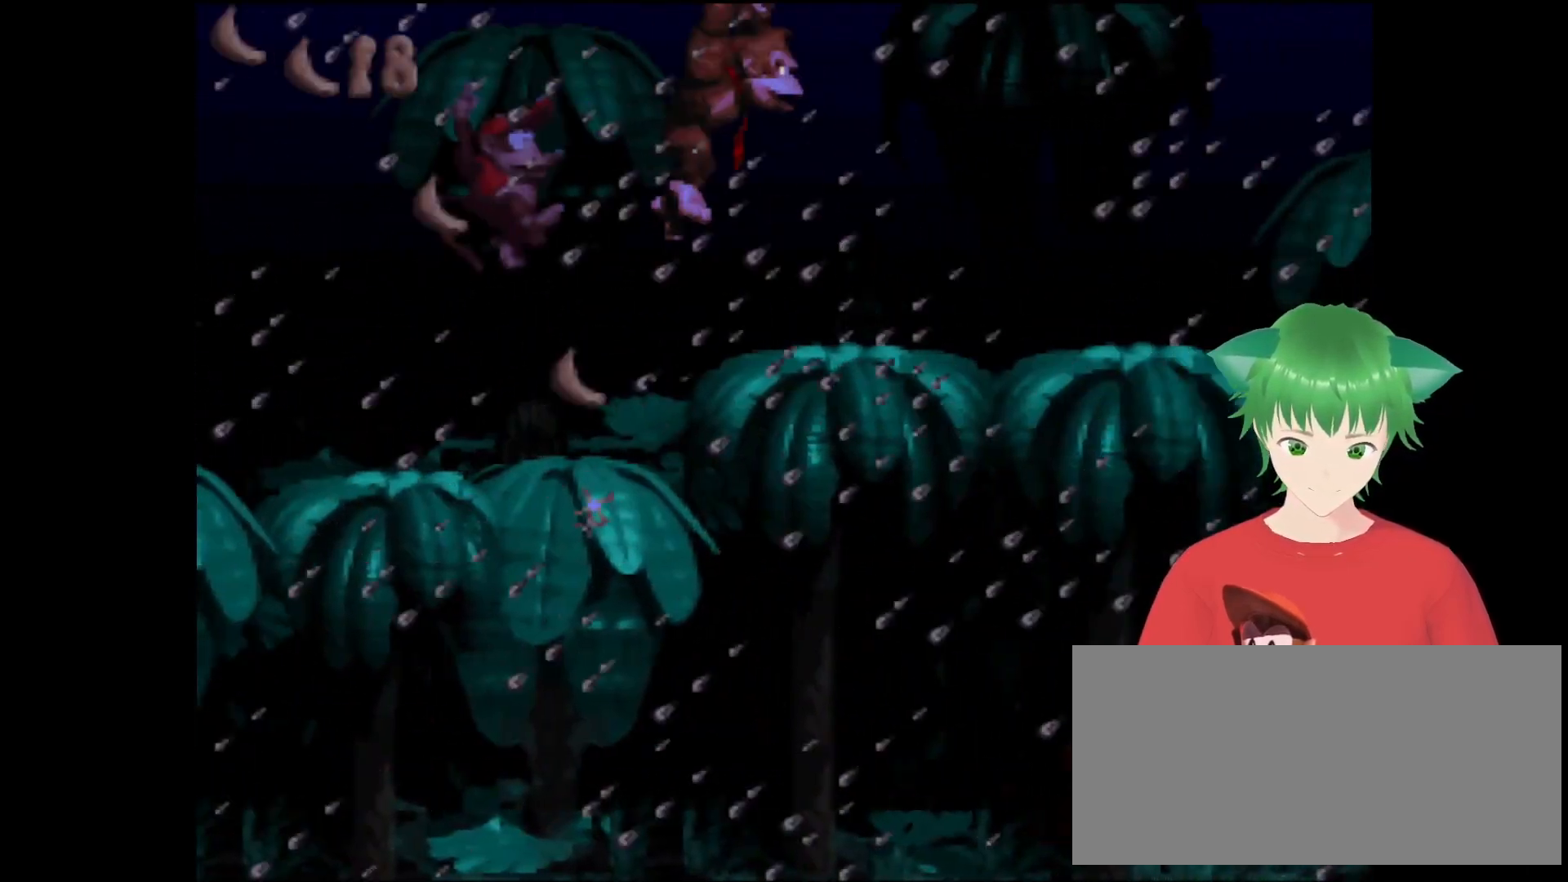
{"buttons": ["Y", "DPAD_LEFT"], "events": [[133, "DPAD_UP", "up"], [167, "B", "up"], [167, "DPAD_RIGHT", "up"], [433, "DPAD_LEFT", "down"]]}
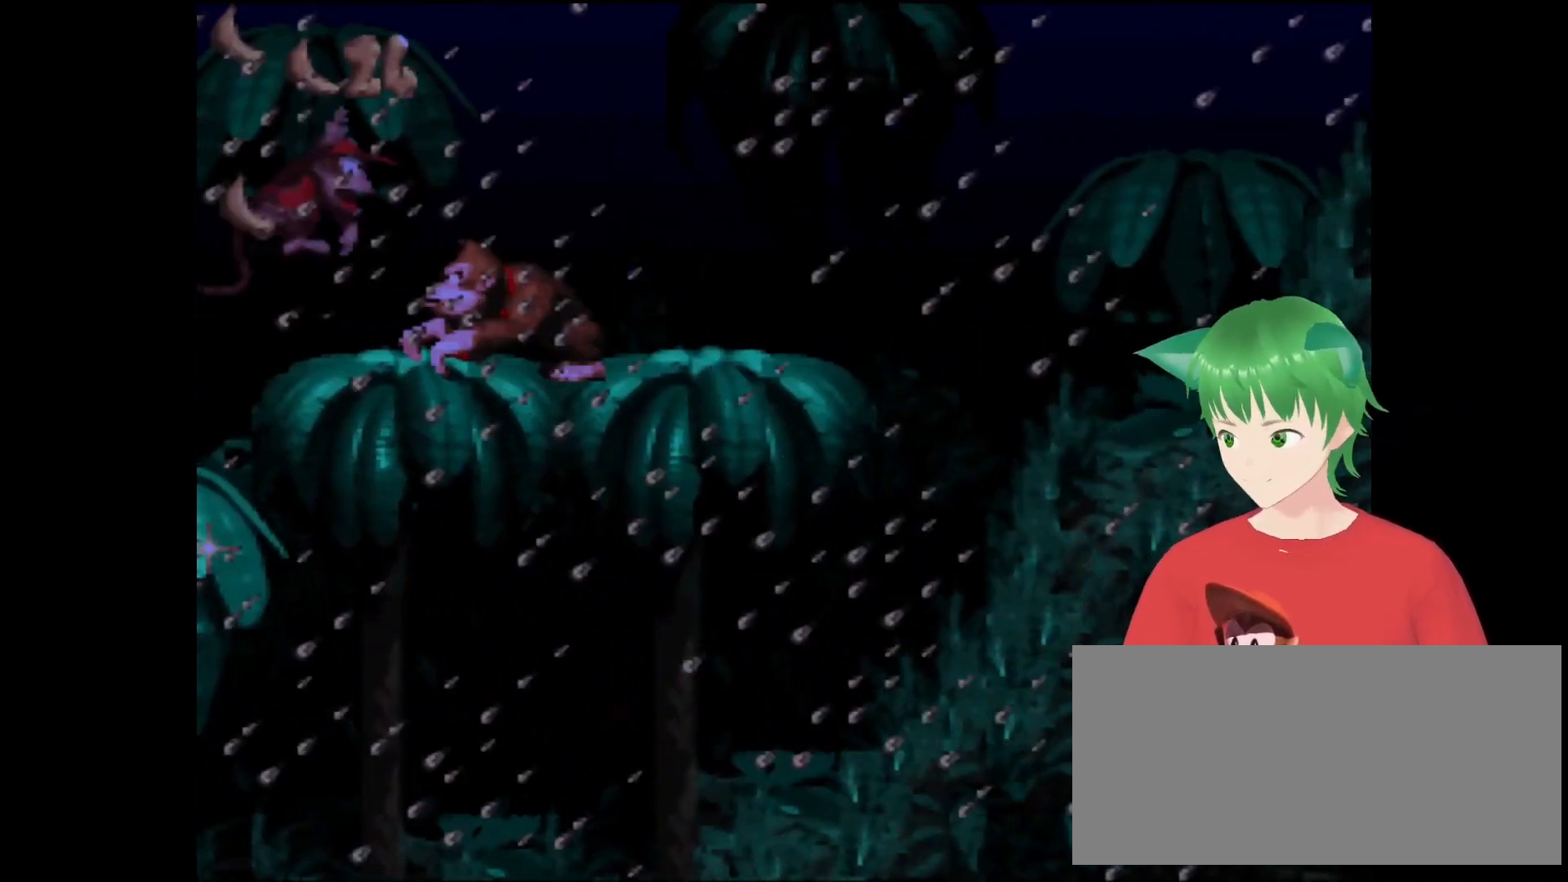
{"buttons": [], "events": [[67, "DPAD_LEFT", "up"], [200, "Y", "up"]]}
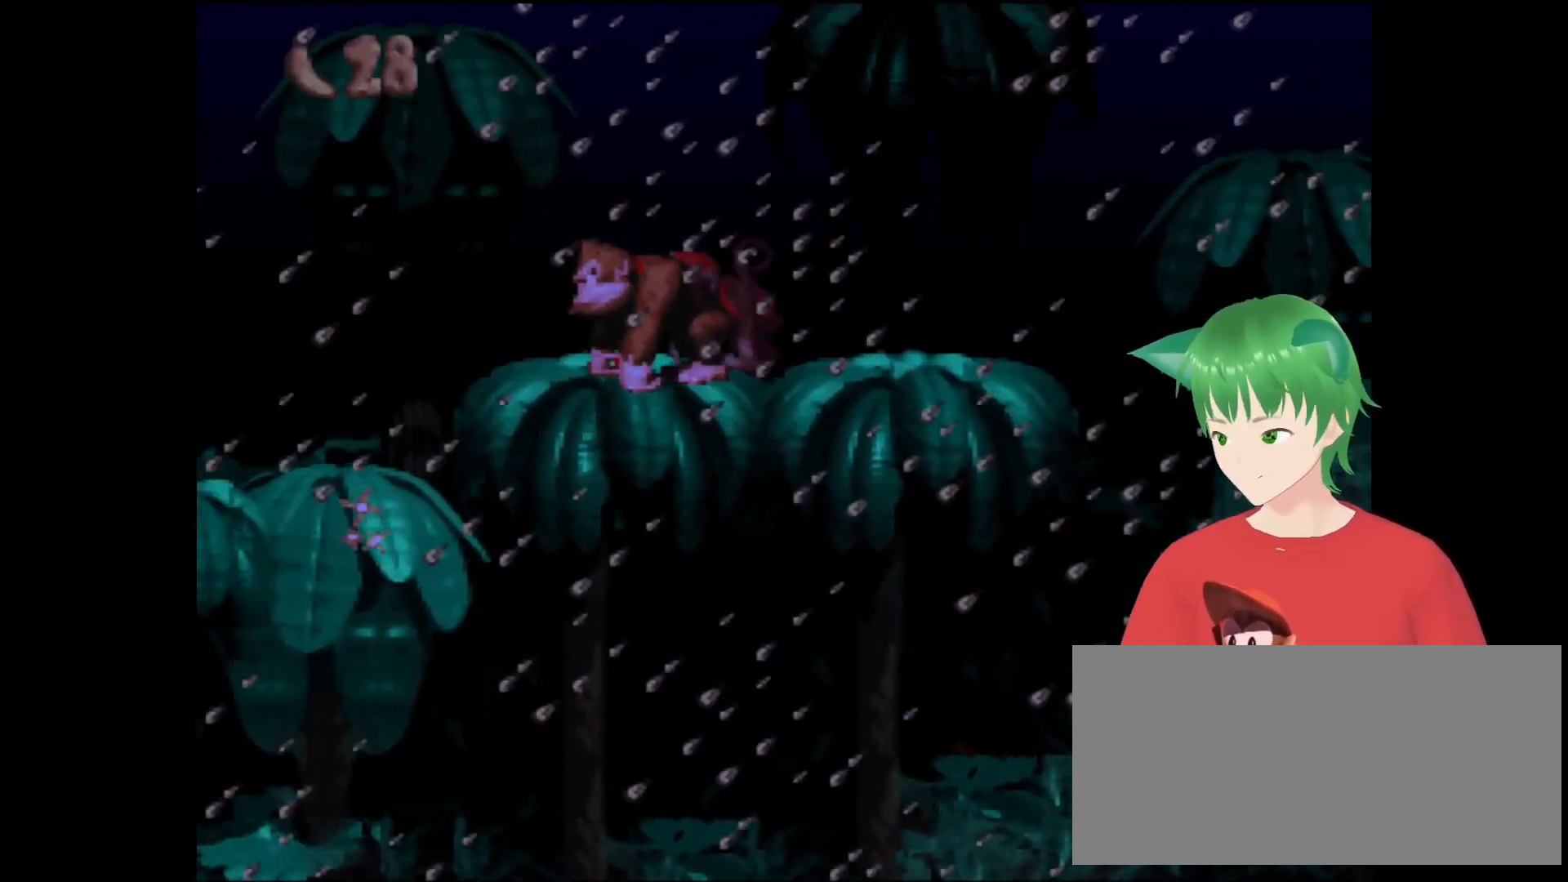
{"buttons": ["DPAD_RIGHT"], "events": [[133, "DPAD_RIGHT", "down"]]}
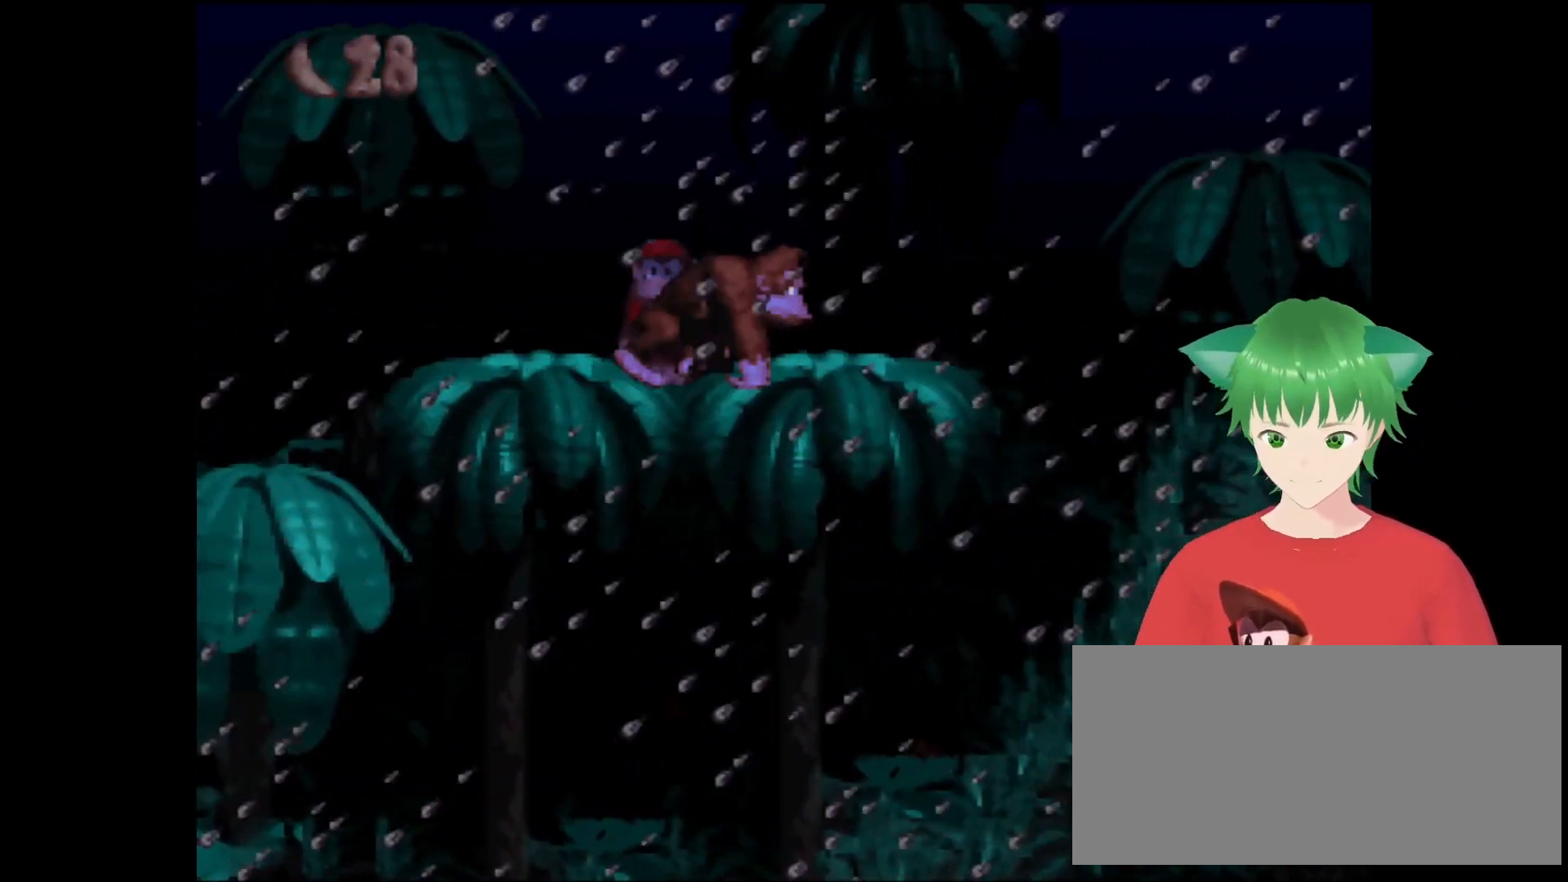
{"buttons": ["Y", "DPAD_DOWN"], "events": [[33, "DPAD_RIGHT", "up"], [167, "DPAD_LEFT", "down"], [333, "DPAD_LEFT", "up"], [400, "DPAD_DOWN", "down"], [467, "Y", "down"]]}
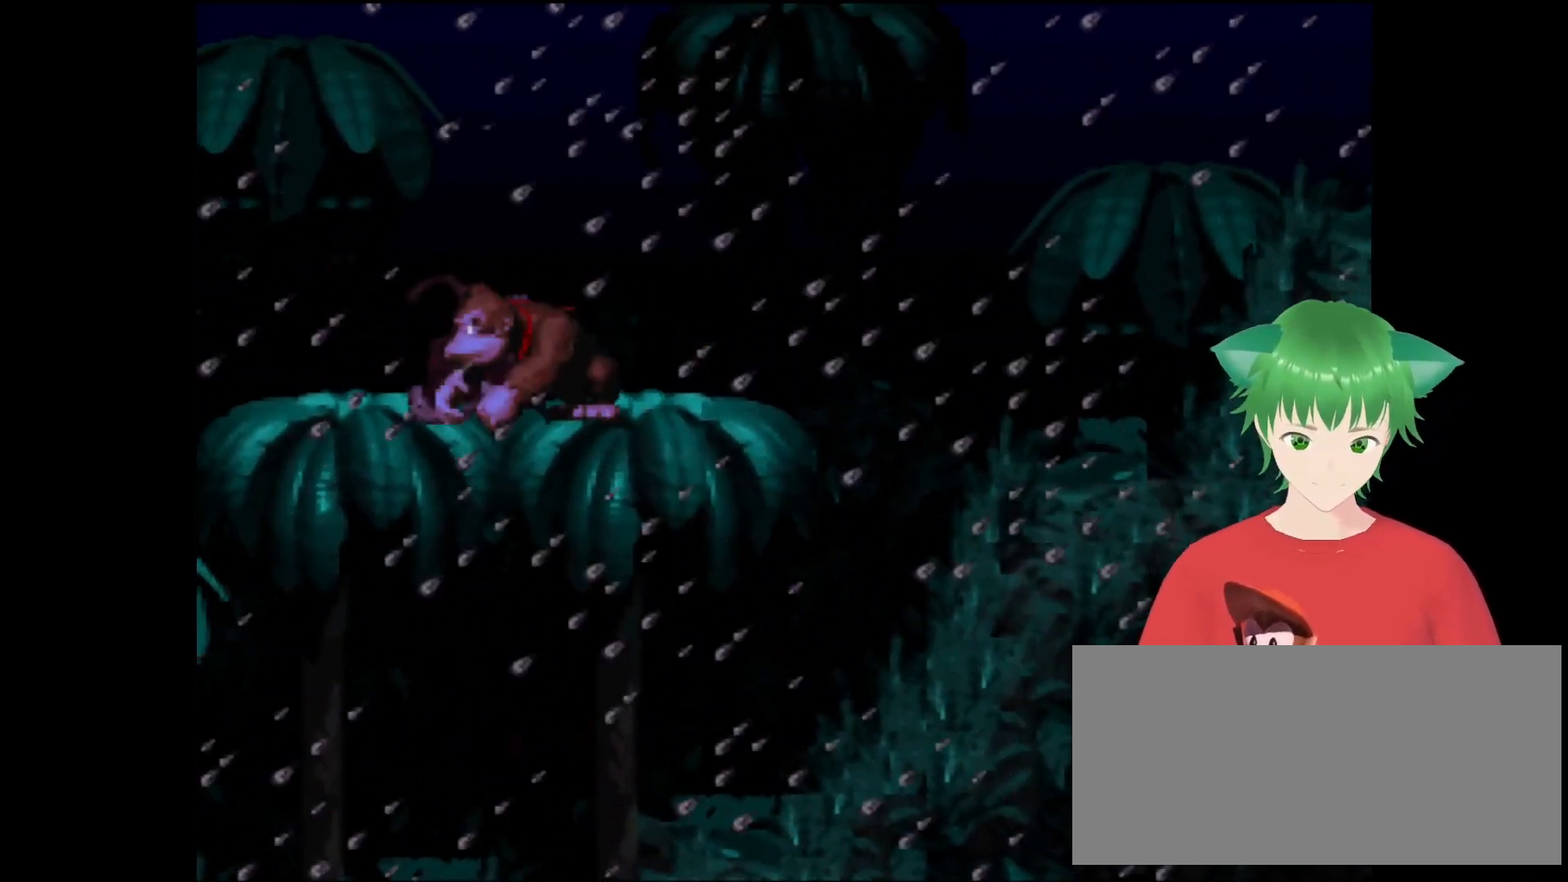
{"buttons": ["Y", "DPAD_DOWN"], "events": []}
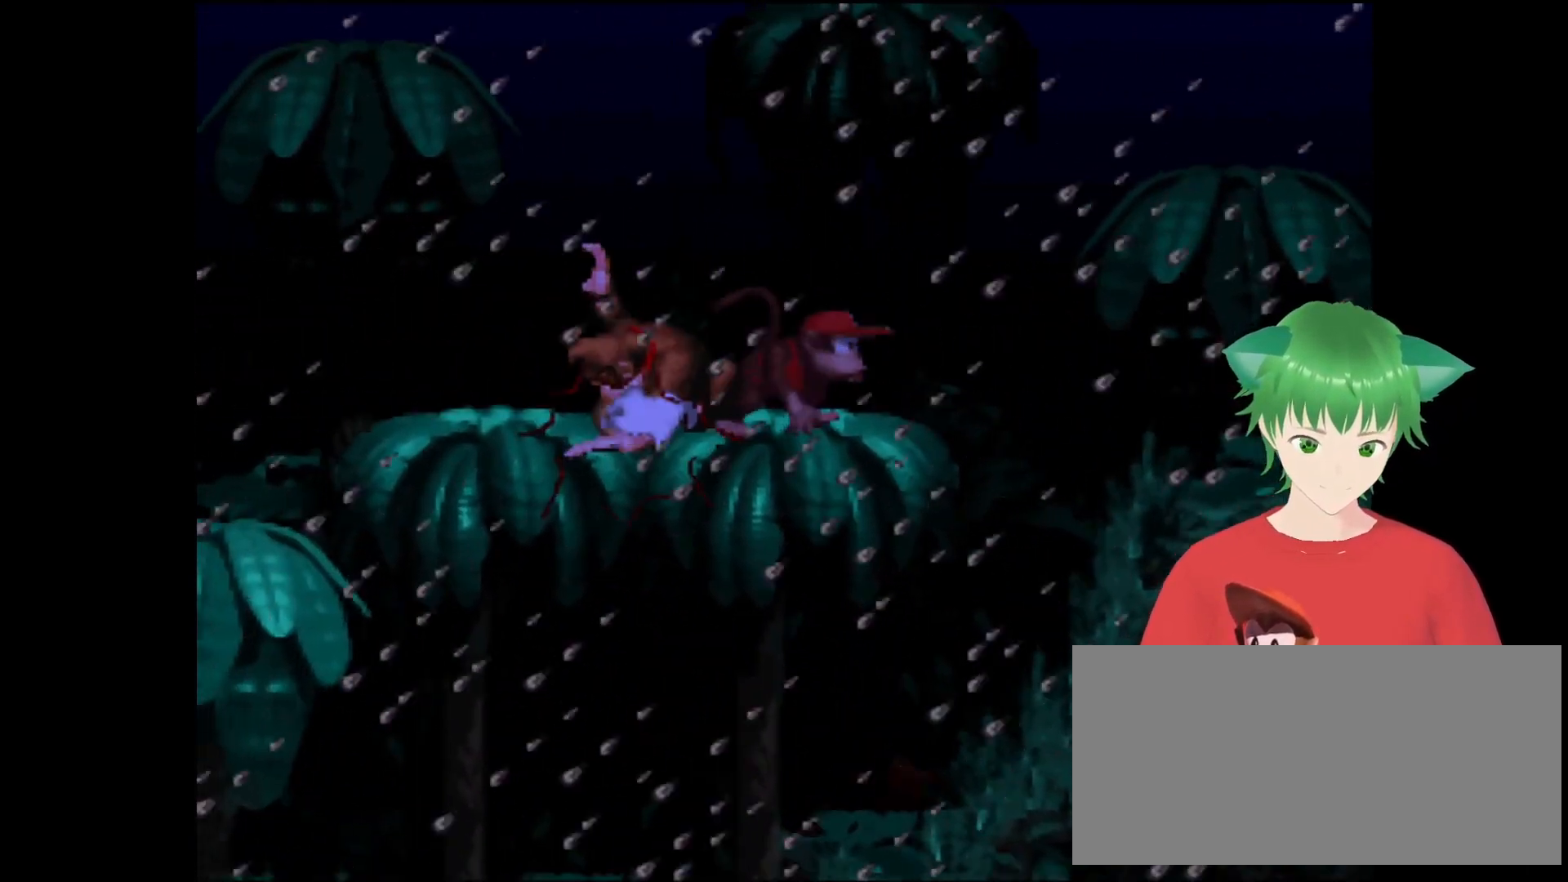
{"buttons": ["Y"], "events": [[233, "DPAD_DOWN", "up"]]}
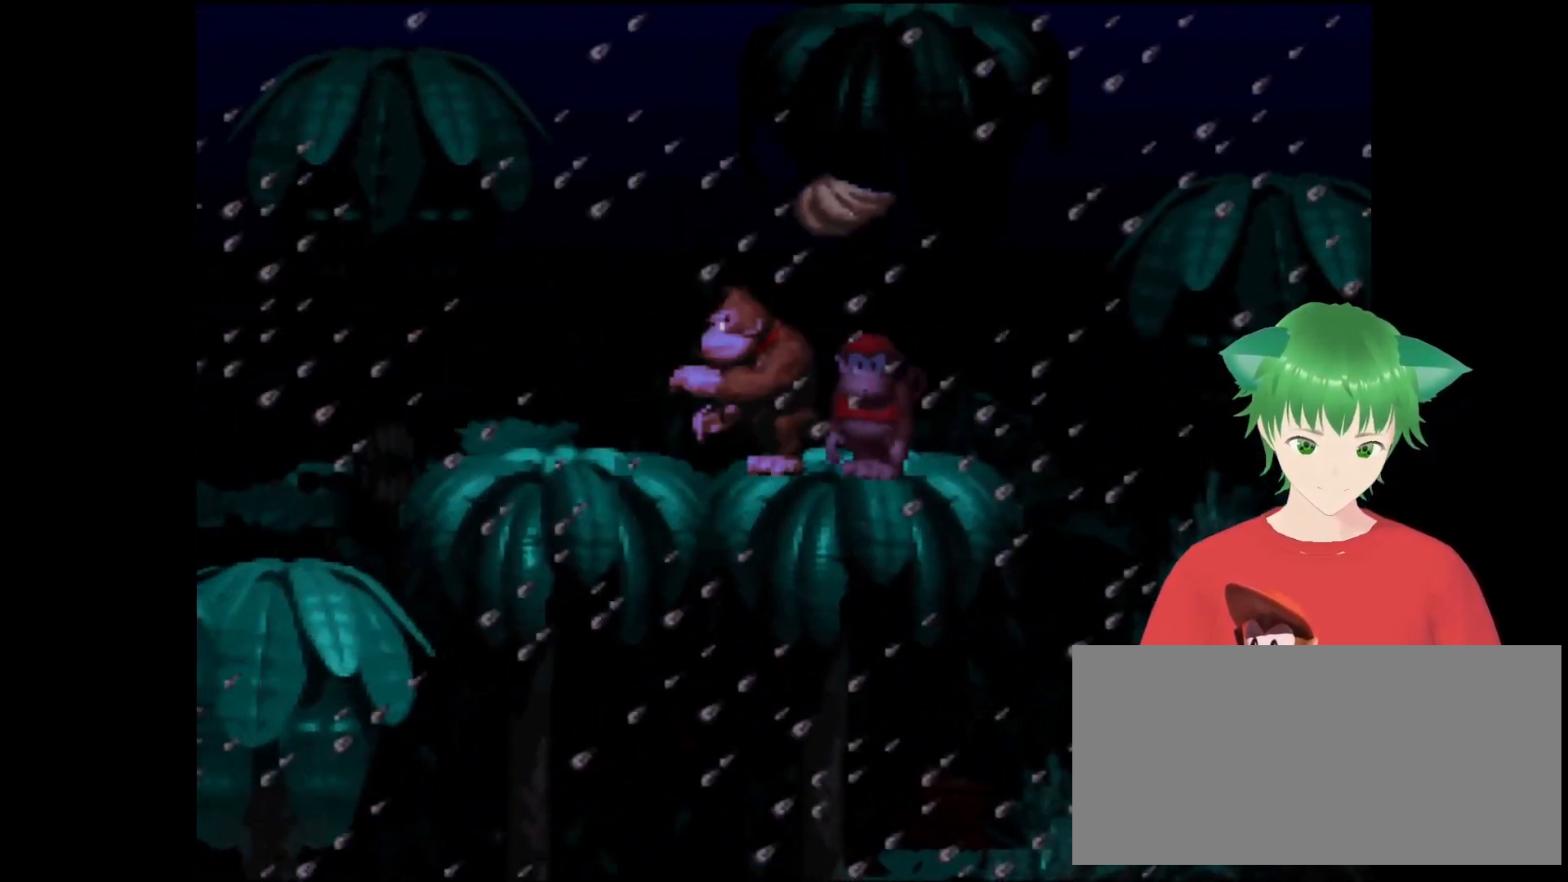
{"buttons": ["Y"], "events": []}
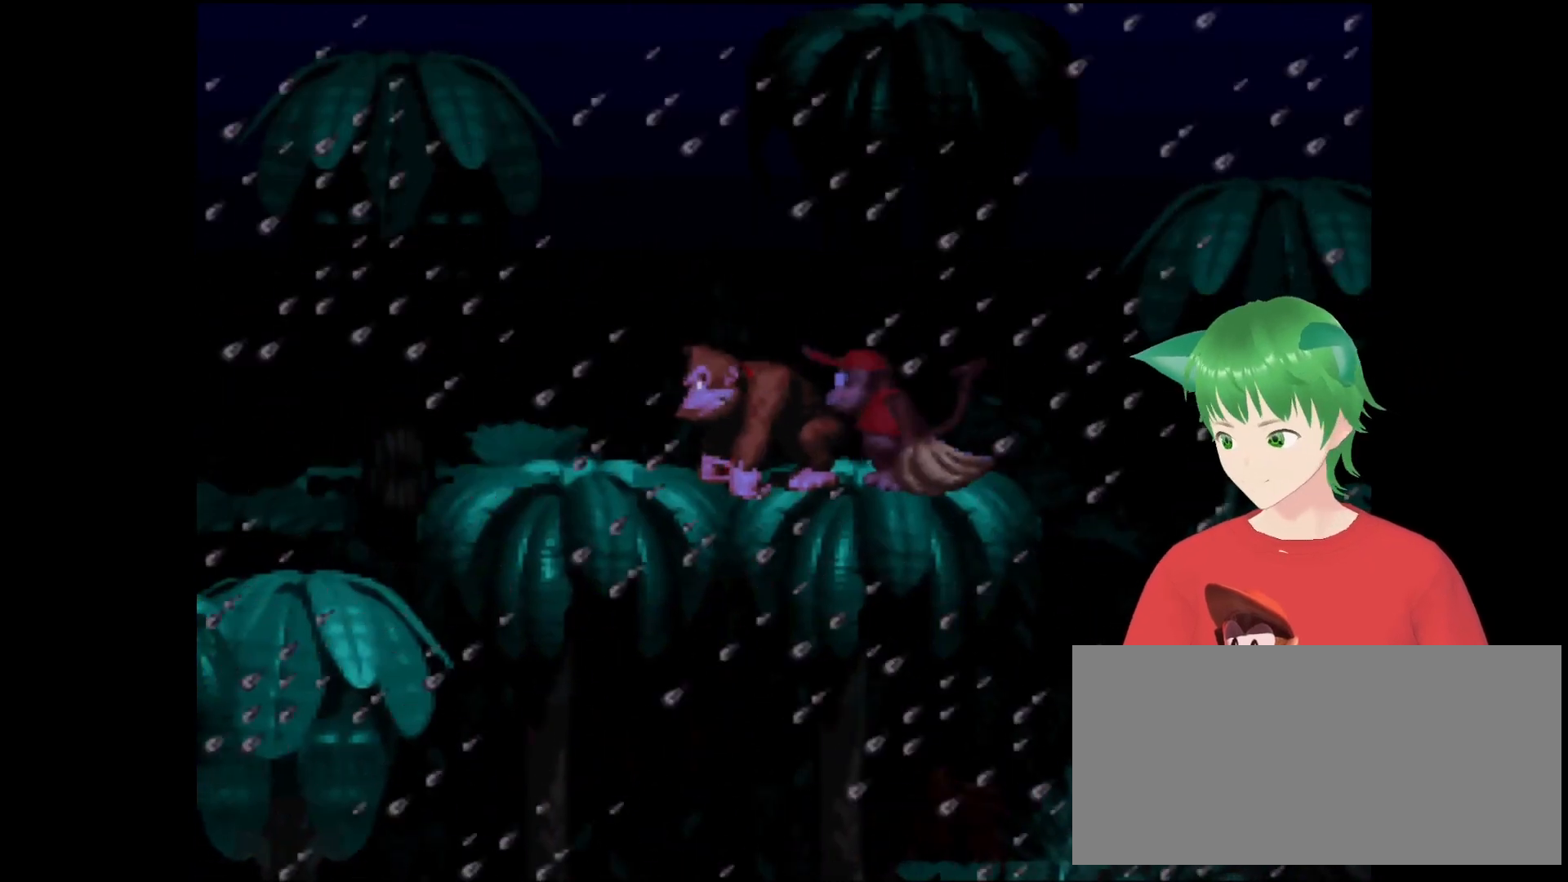
{"buttons": ["B", "Y", "DPAD_RIGHT"], "events": [[133, "DPAD_RIGHT", "down"], [433, "B", "down"]]}
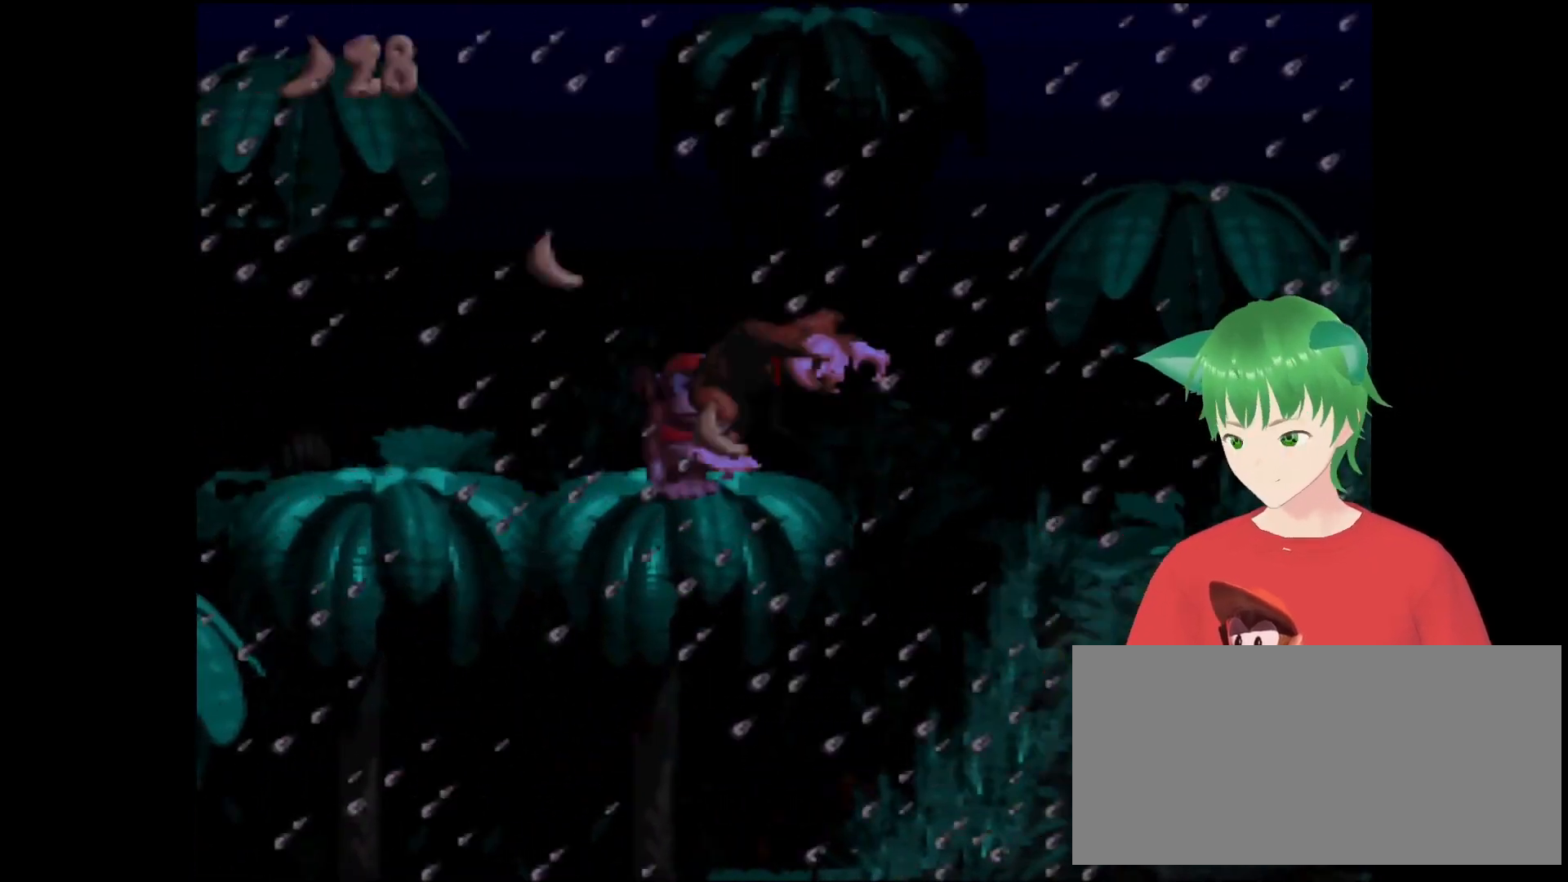
{"buttons": ["Y"], "events": [[367, "B", "up"], [467, "DPAD_RIGHT", "up"]]}
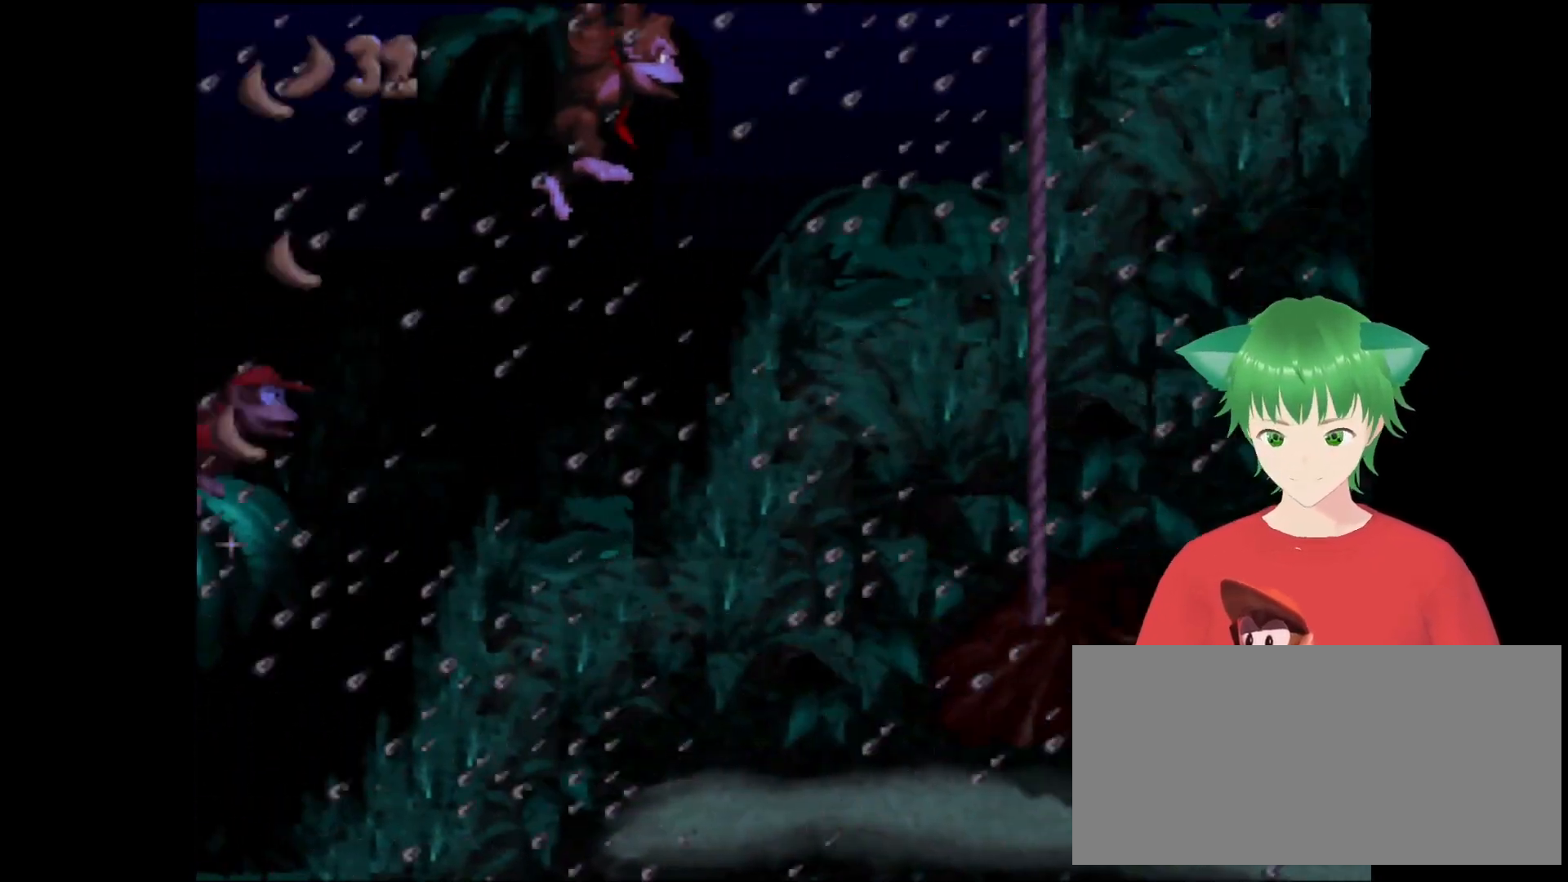
{"buttons": ["B", "Y", "DPAD_UP", "DPAD_RIGHT"], "events": [[167, "DPAD_RIGHT", "down"], [433, "DPAD_UP", "down"], [467, "B", "down"]]}
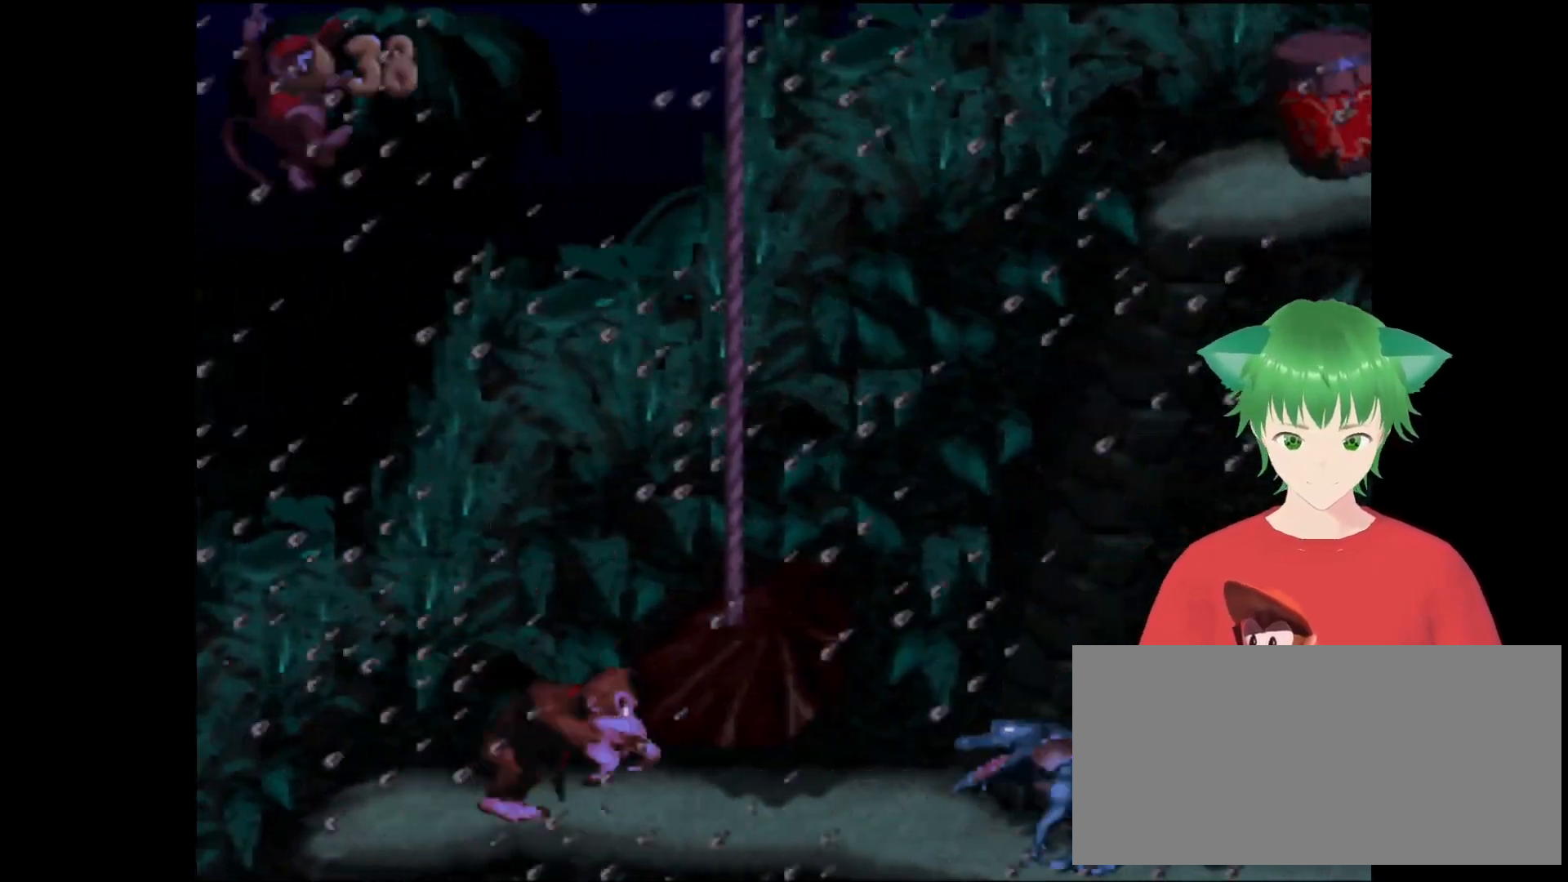
{"buttons": ["Y", "DPAD_UP"], "events": [[267, "DPAD_RIGHT", "up"], [367, "B", "up"]]}
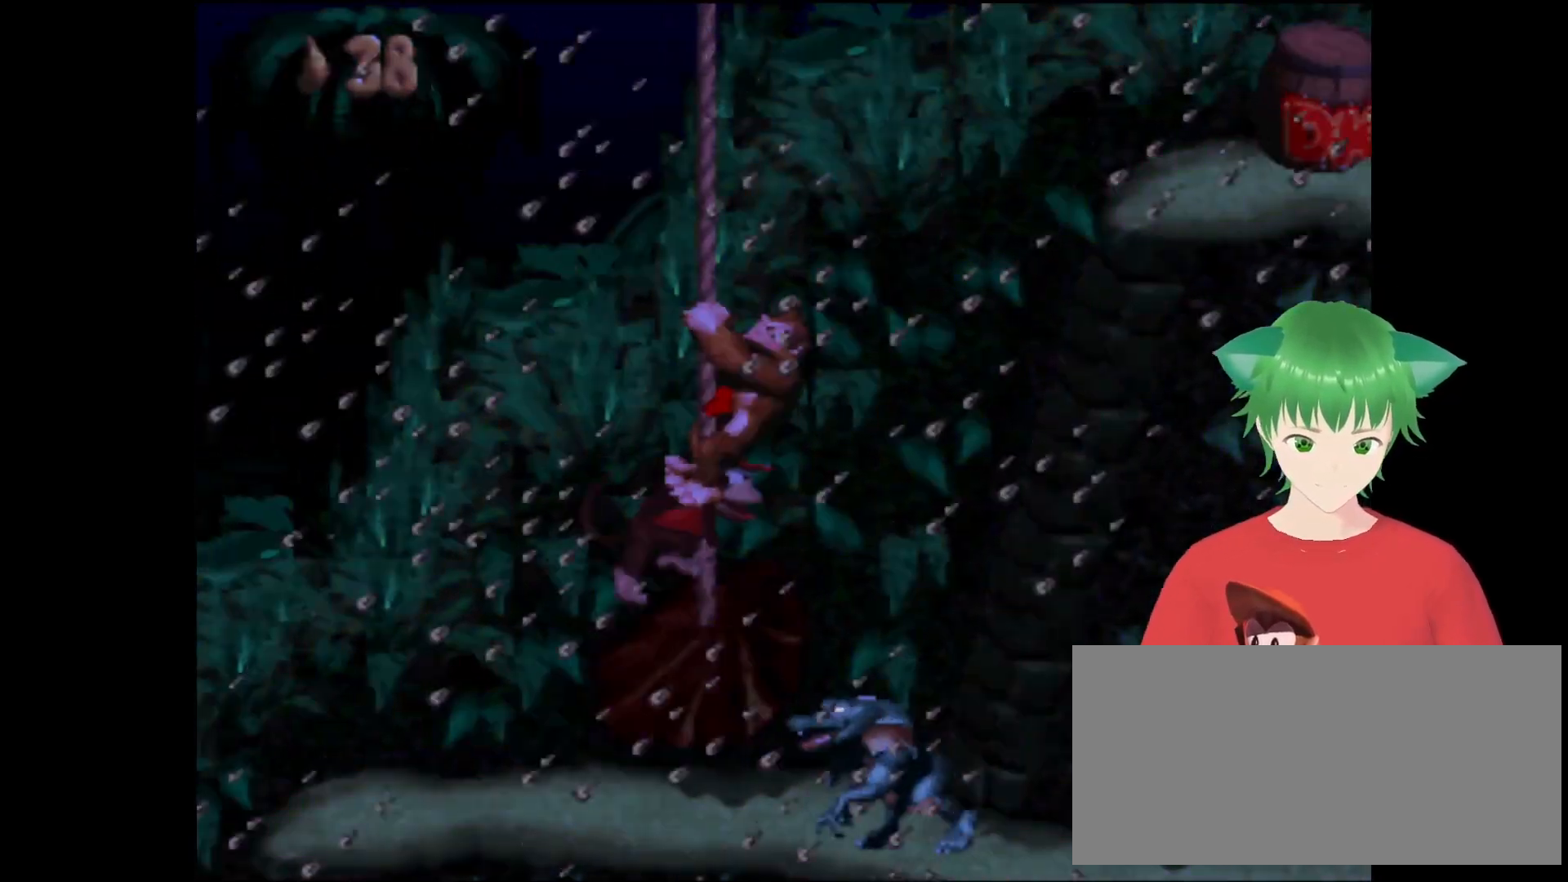
{"buttons": ["B", "Y", "DPAD_RIGHT"], "events": [[100, "DPAD_RIGHT", "down"], [333, "B", "down"], [333, "DPAD_UP", "up"]]}
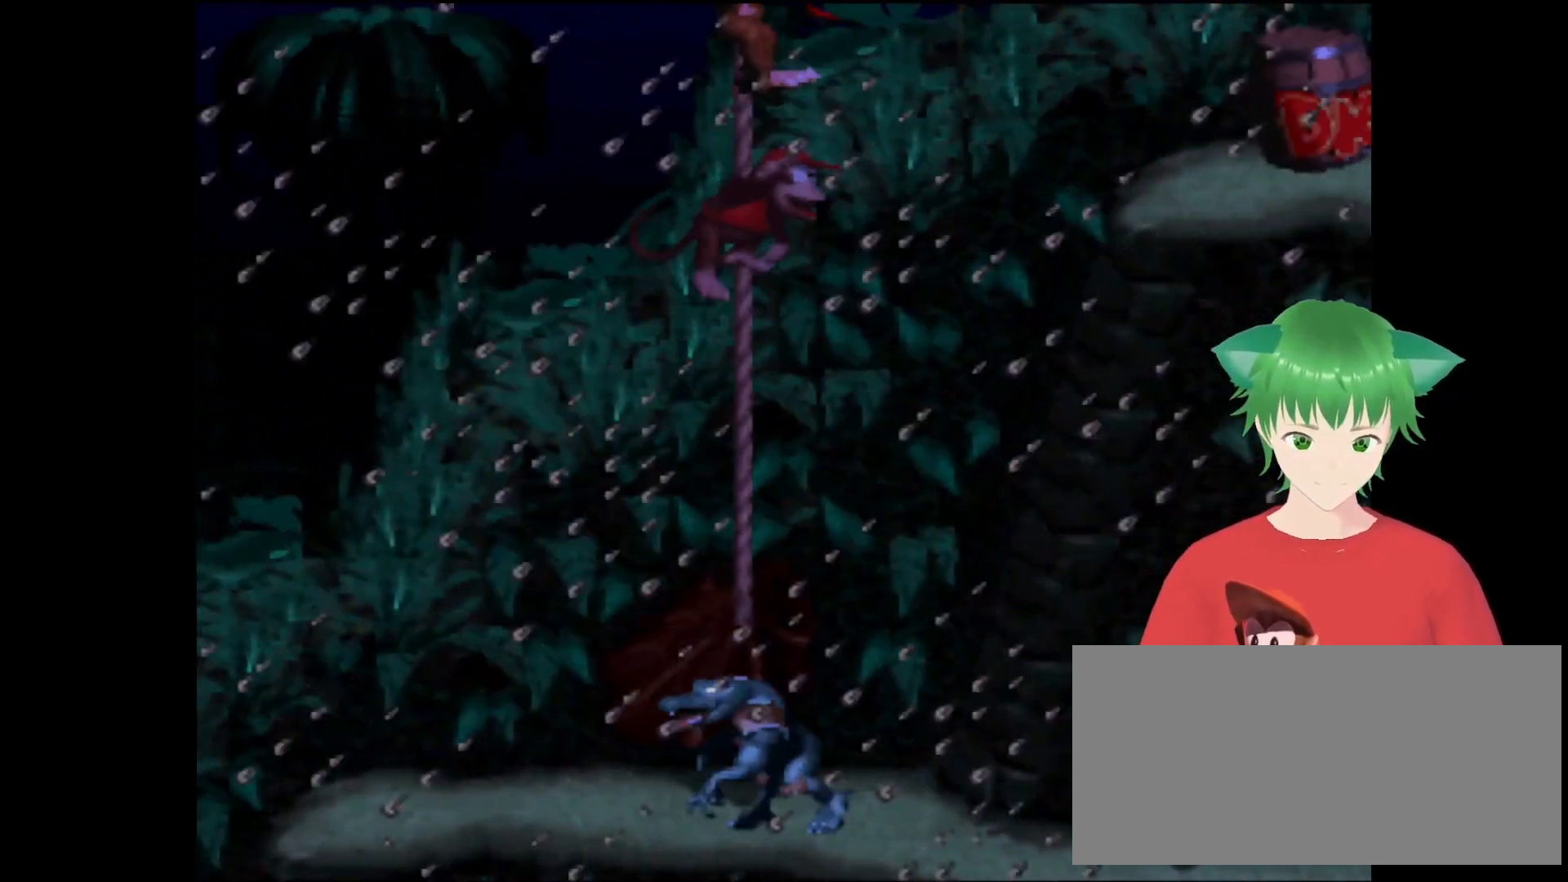
{"buttons": ["Y", "DPAD_RIGHT"], "events": [[400, "B", "up"]]}
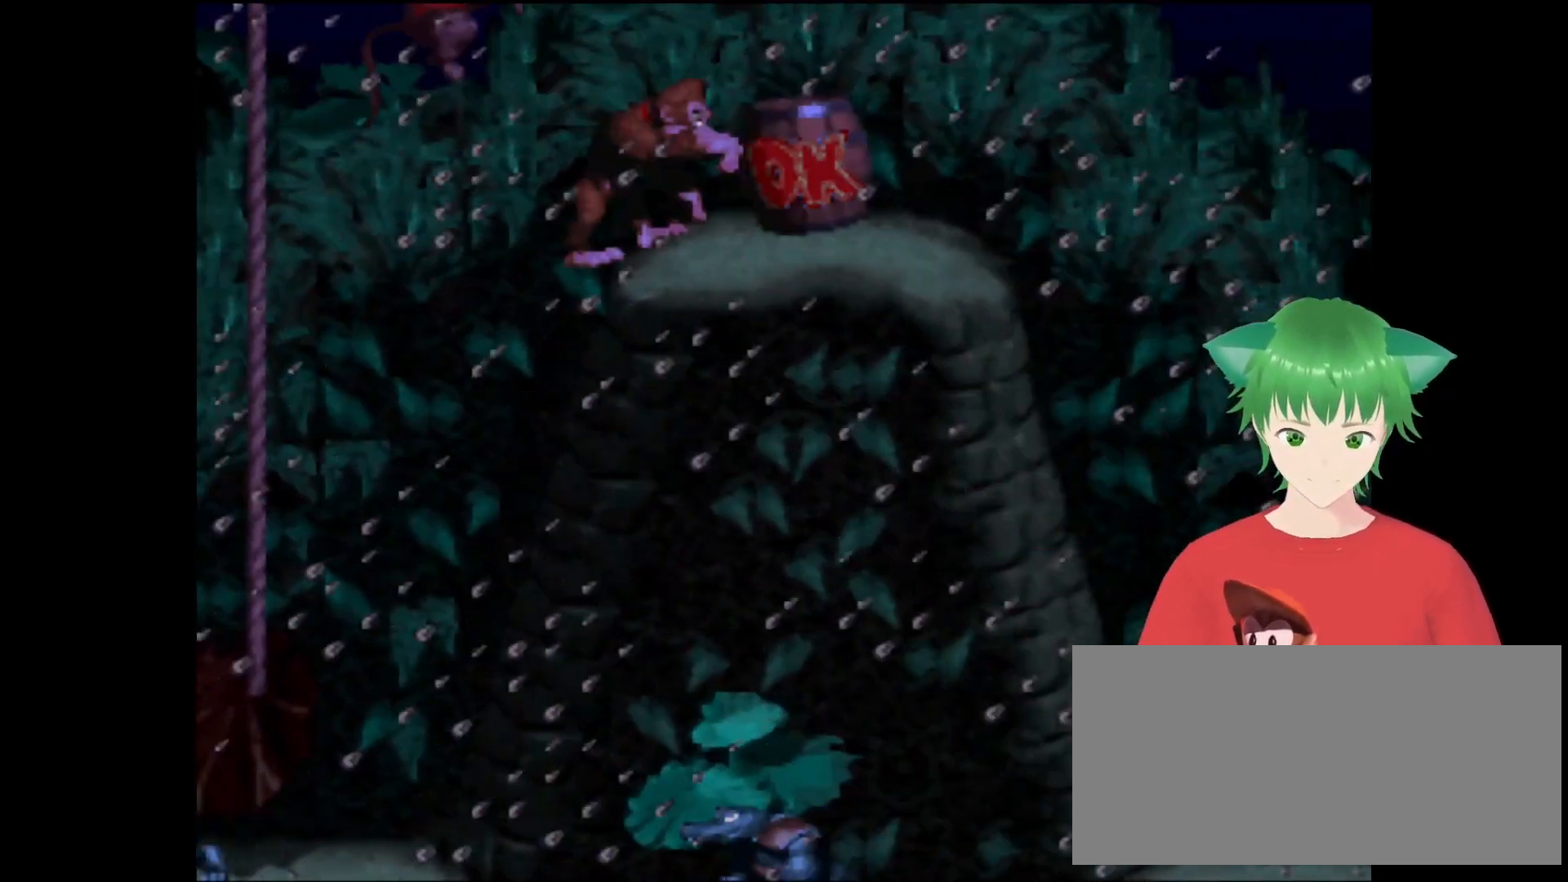
{"buttons": ["B", "Y", "DPAD_RIGHT"], "events": [[233, "B", "down"]]}
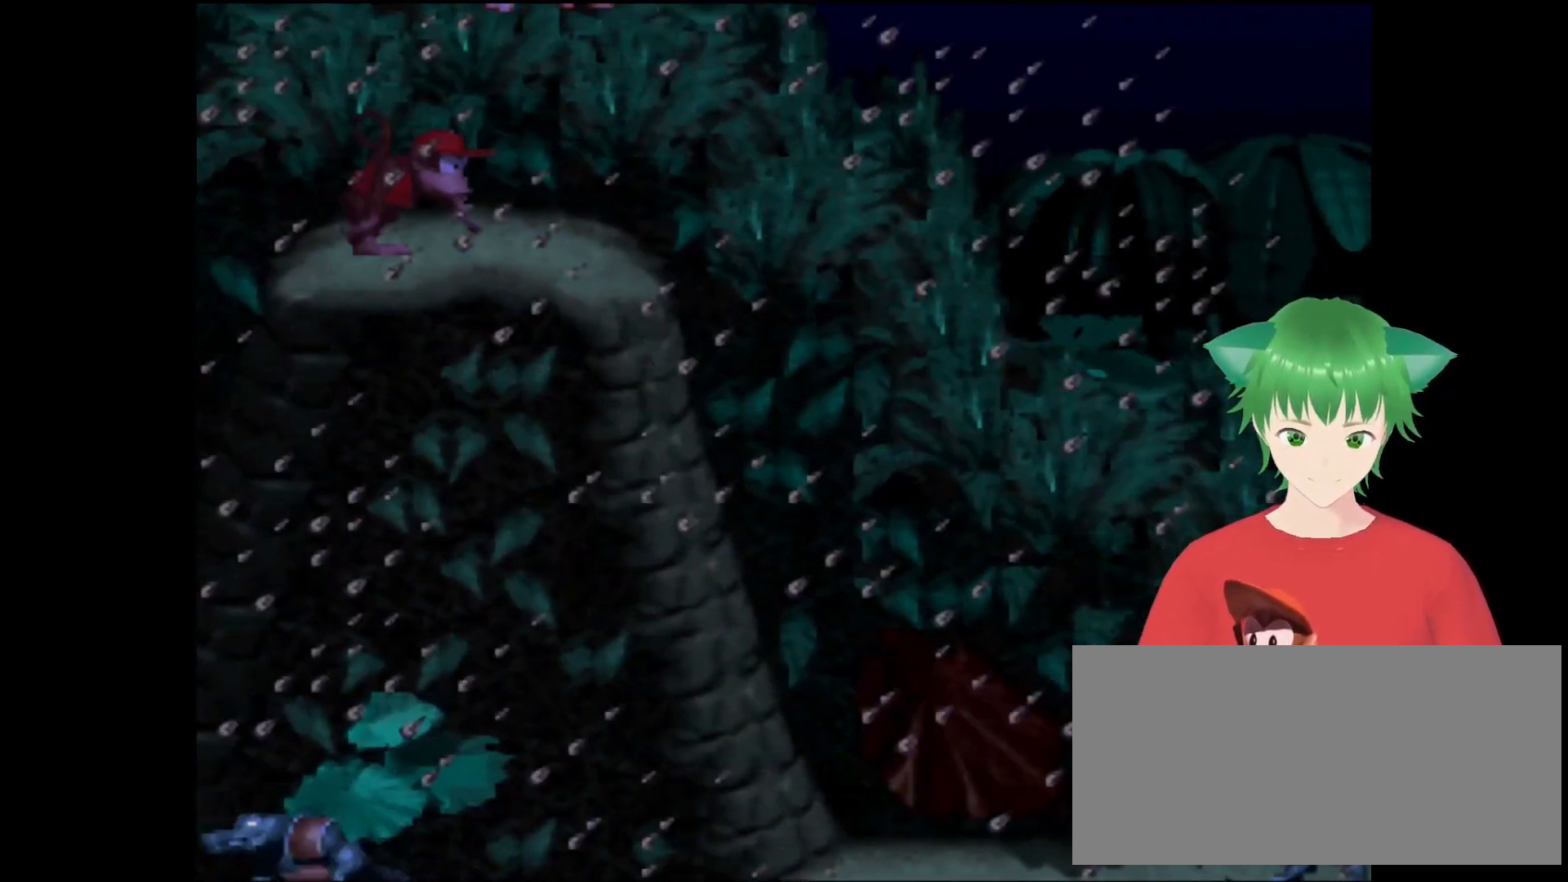
{"buttons": ["Y"], "events": [[267, "B", "up"], [433, "DPAD_RIGHT", "up"]]}
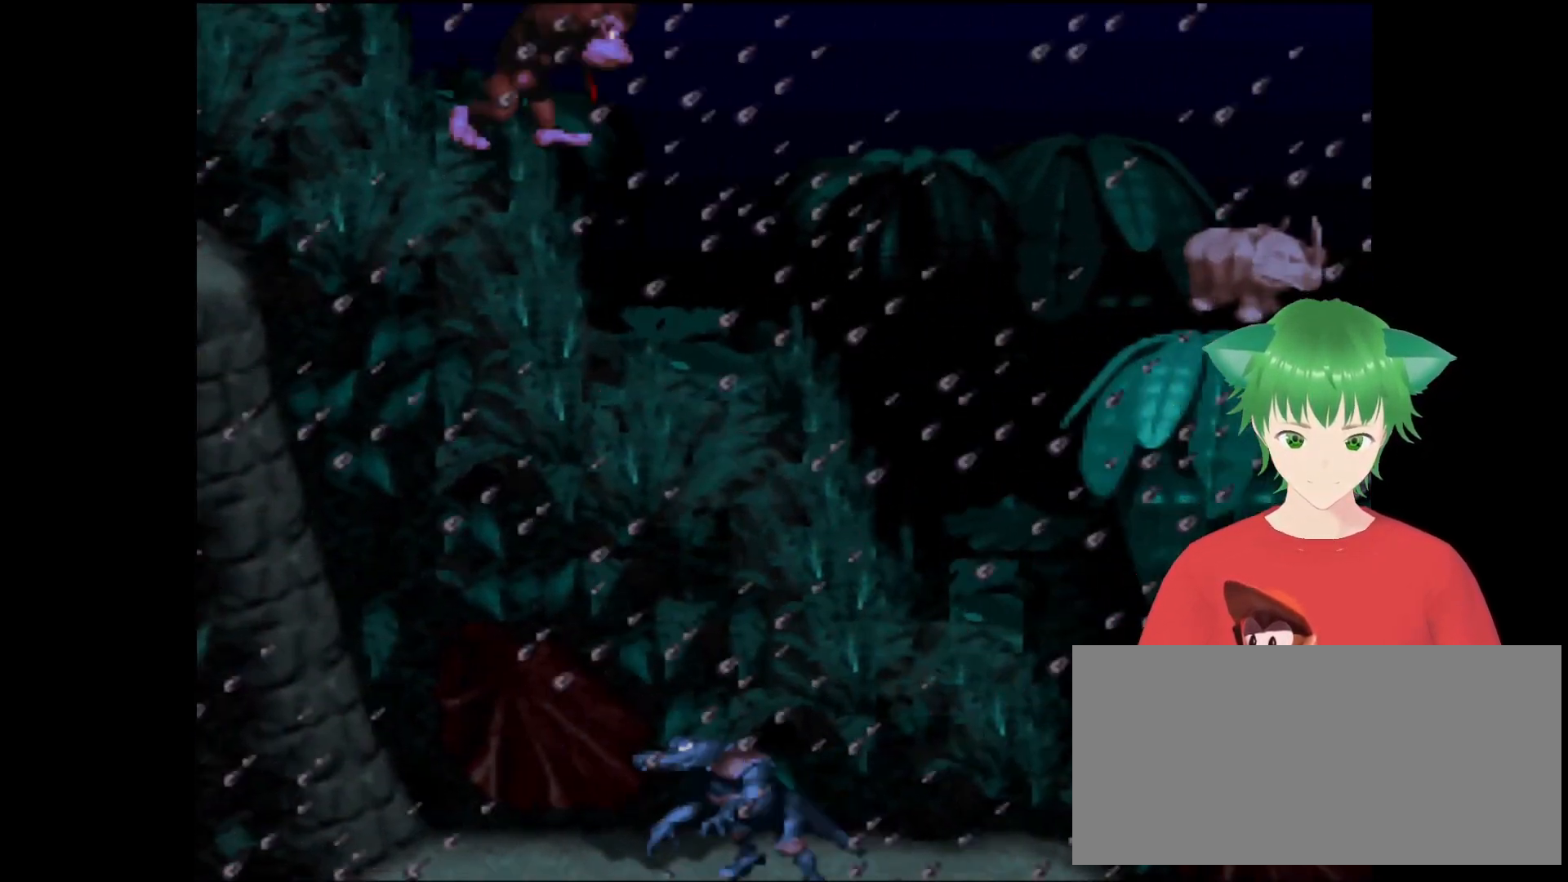
{"buttons": ["Y", "DPAD_UP", "DPAD_RIGHT"], "events": [[267, "DPAD_RIGHT", "down"], [500, "DPAD_UP", "down"]]}
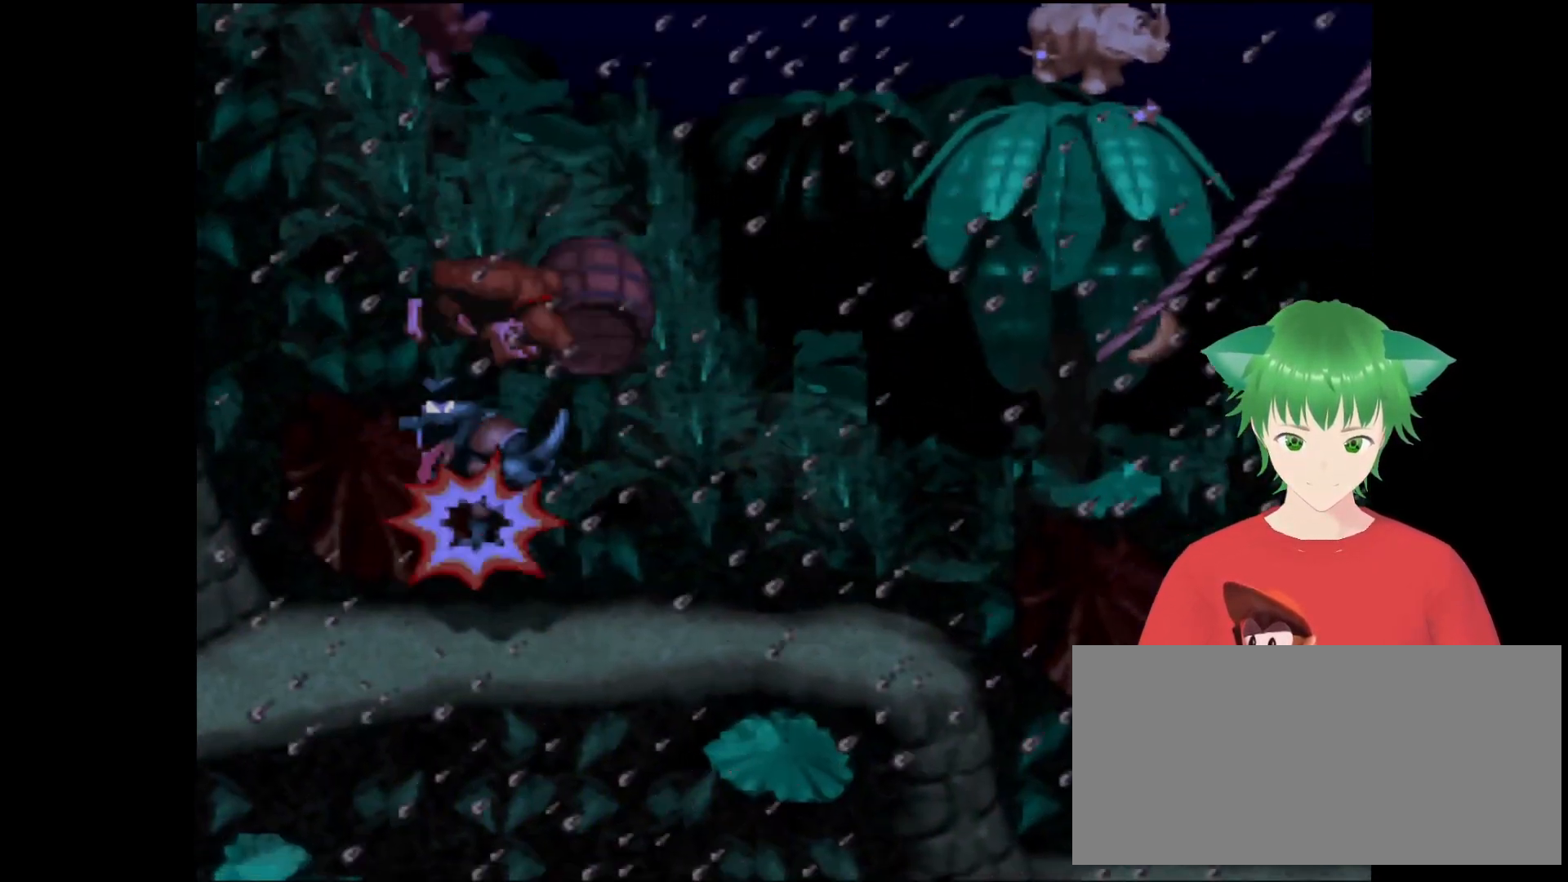
{"buttons": ["Y", "DPAD_RIGHT"], "events": [[133, "DPAD_UP", "up"], [200, "DPAD_RIGHT", "up"], [467, "DPAD_RIGHT", "down"]]}
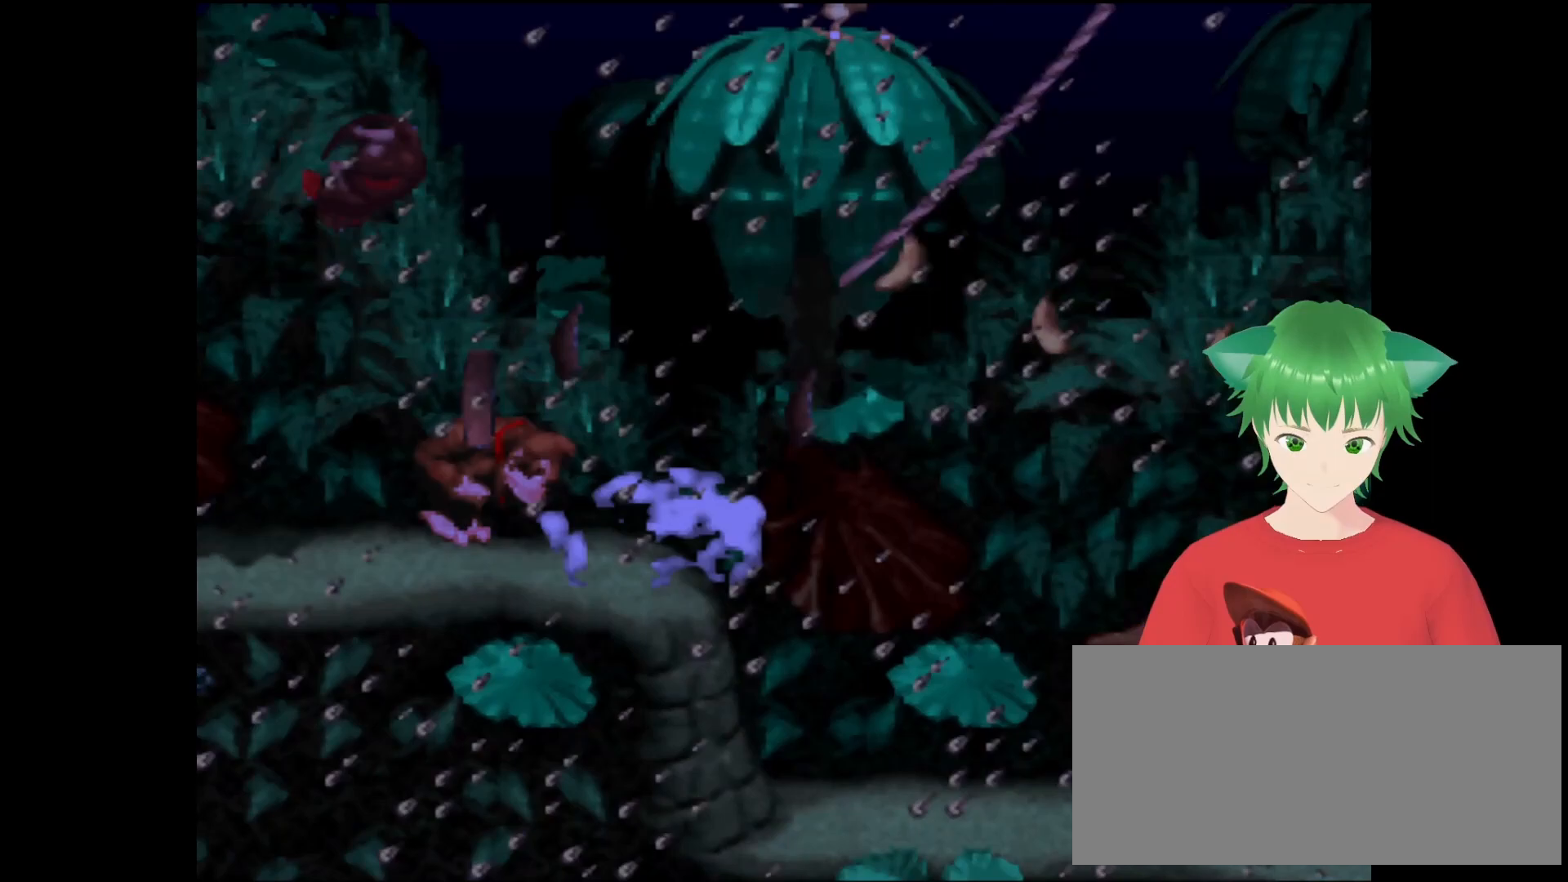
{"buttons": ["Y", "DPAD_RIGHT"], "events": [[133, "B", "down"], [167, "DPAD_UP", "down"], [500, "B", "up"], [500, "DPAD_UP", "up"]]}
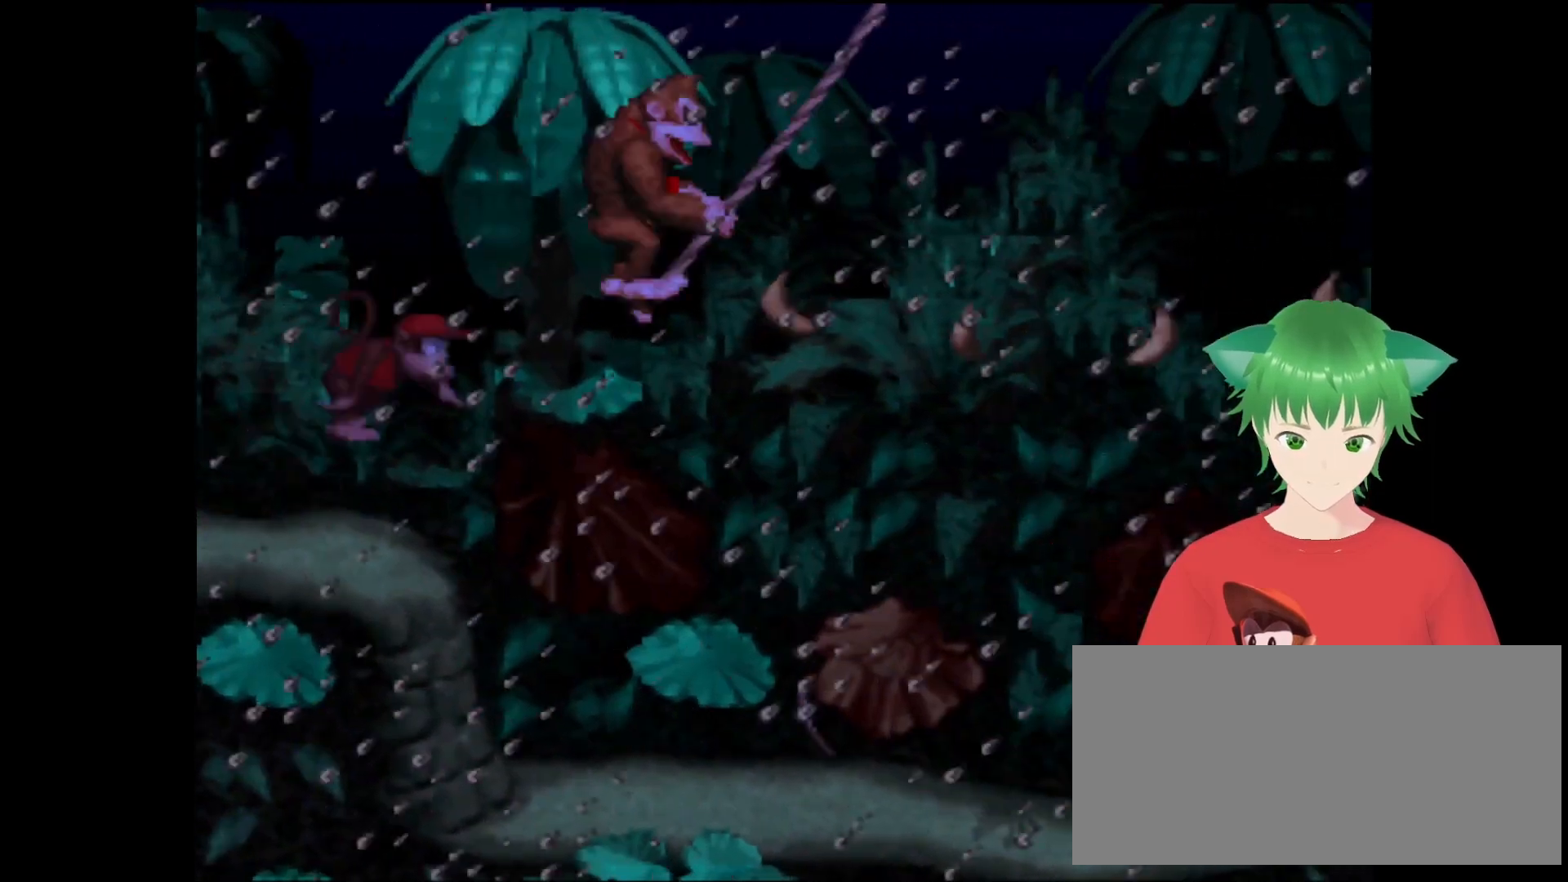
{"buttons": ["B", "Y", "DPAD_LEFT"], "events": [[67, "DPAD_RIGHT", "up"], [100, "DPAD_LEFT", "down"], [167, "B", "down"]]}
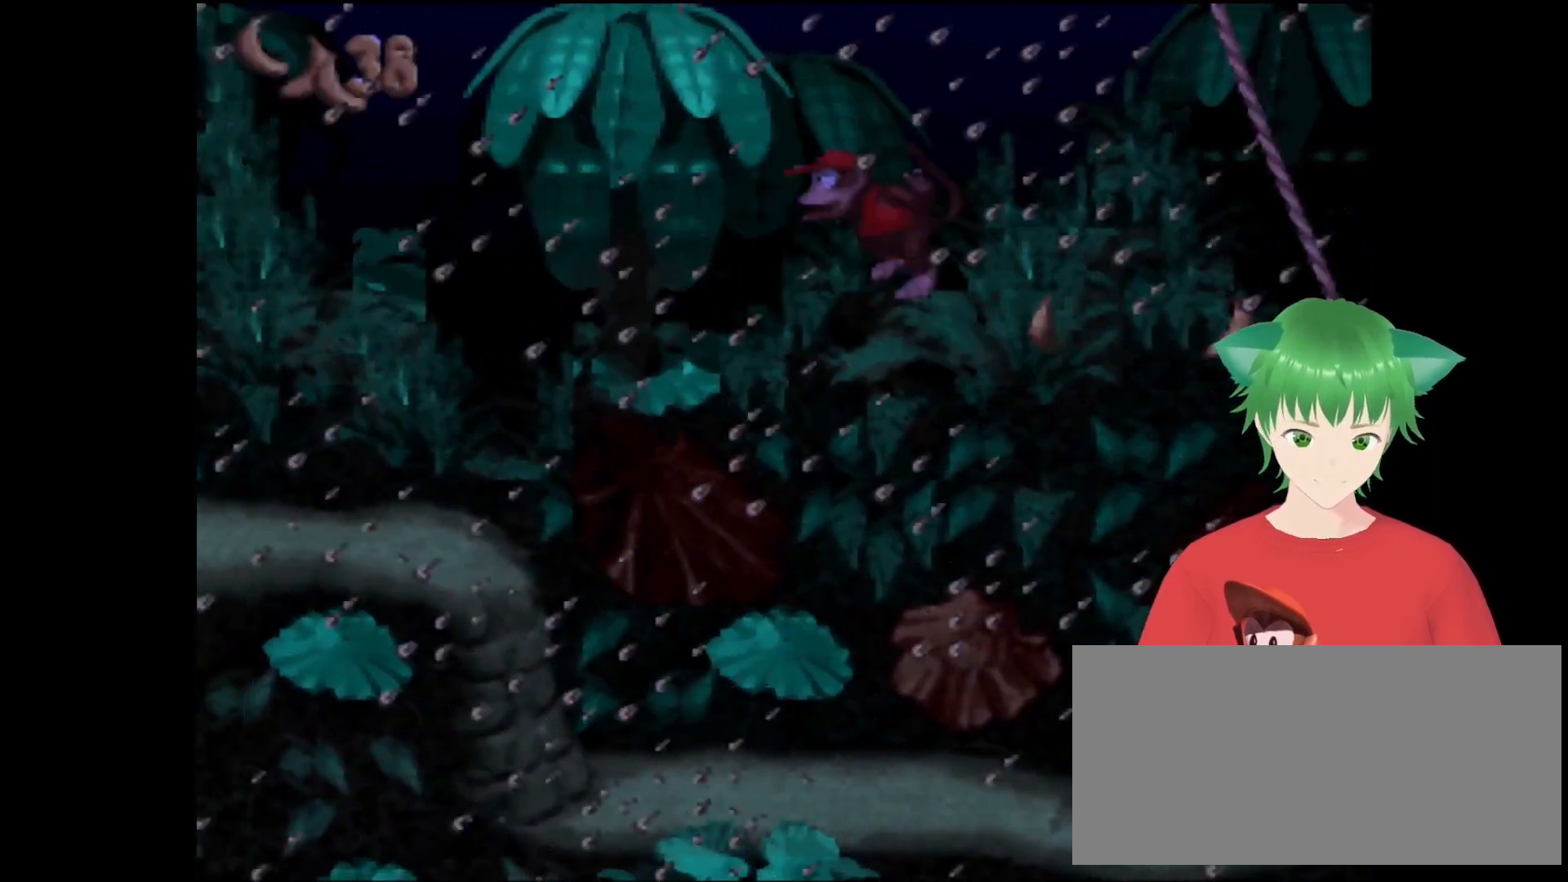
{"buttons": ["B", "Y", "DPAD_RIGHT"], "events": [[67, "B", "up"], [67, "DPAD_LEFT", "up"], [167, "DPAD_RIGHT", "down"], [333, "B", "down"]]}
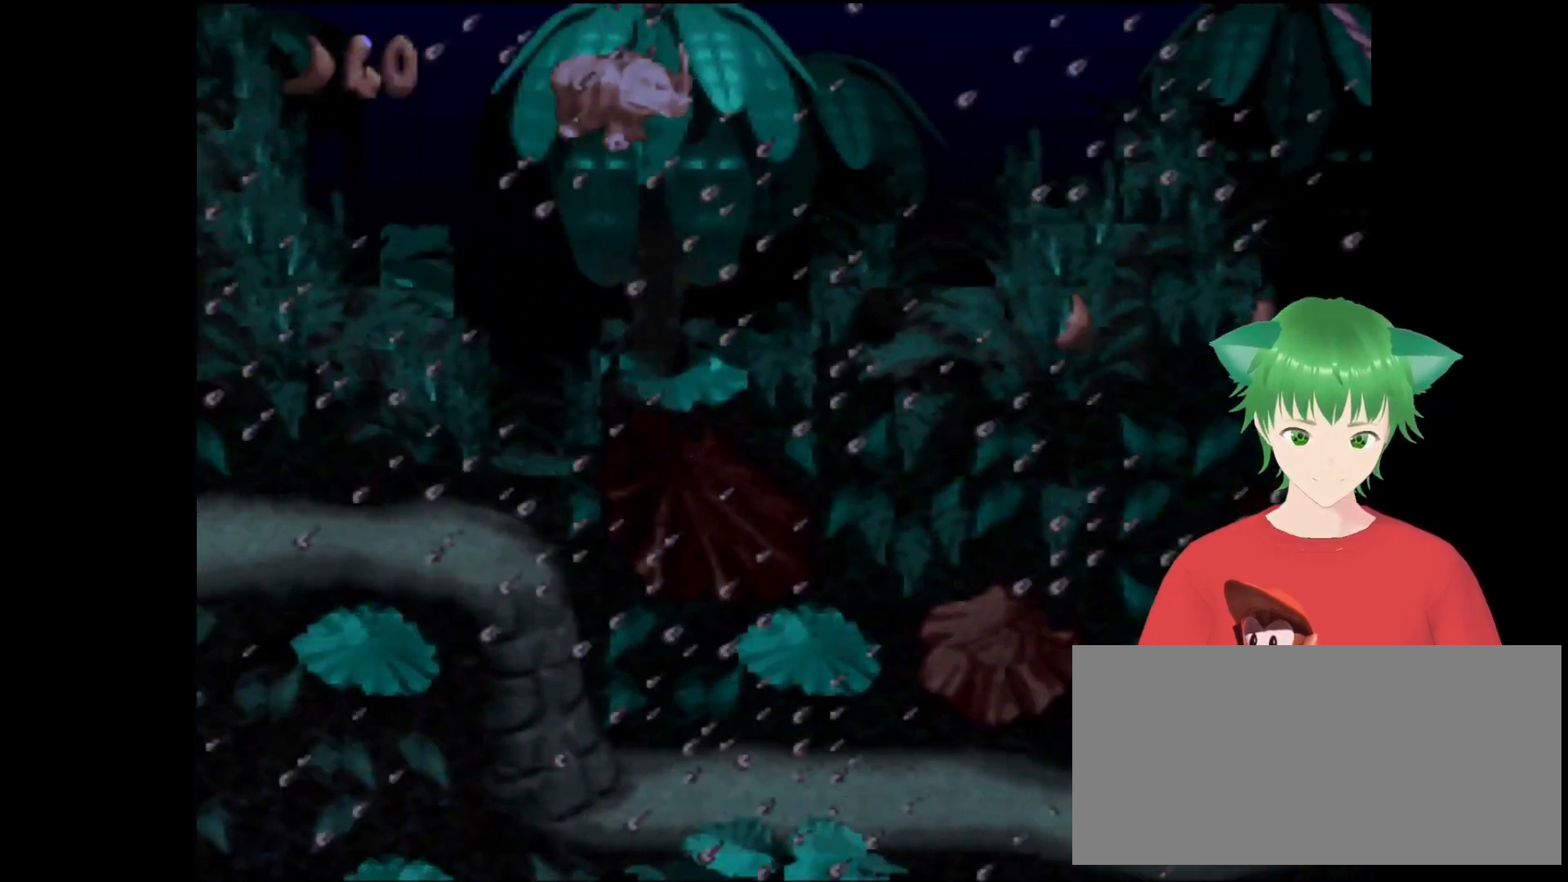
{"buttons": ["B", "Y", "DPAD_UP", "DPAD_RIGHT"], "events": [[100, "B", "up"], [433, "B", "down"], [433, "DPAD_UP", "down"]]}
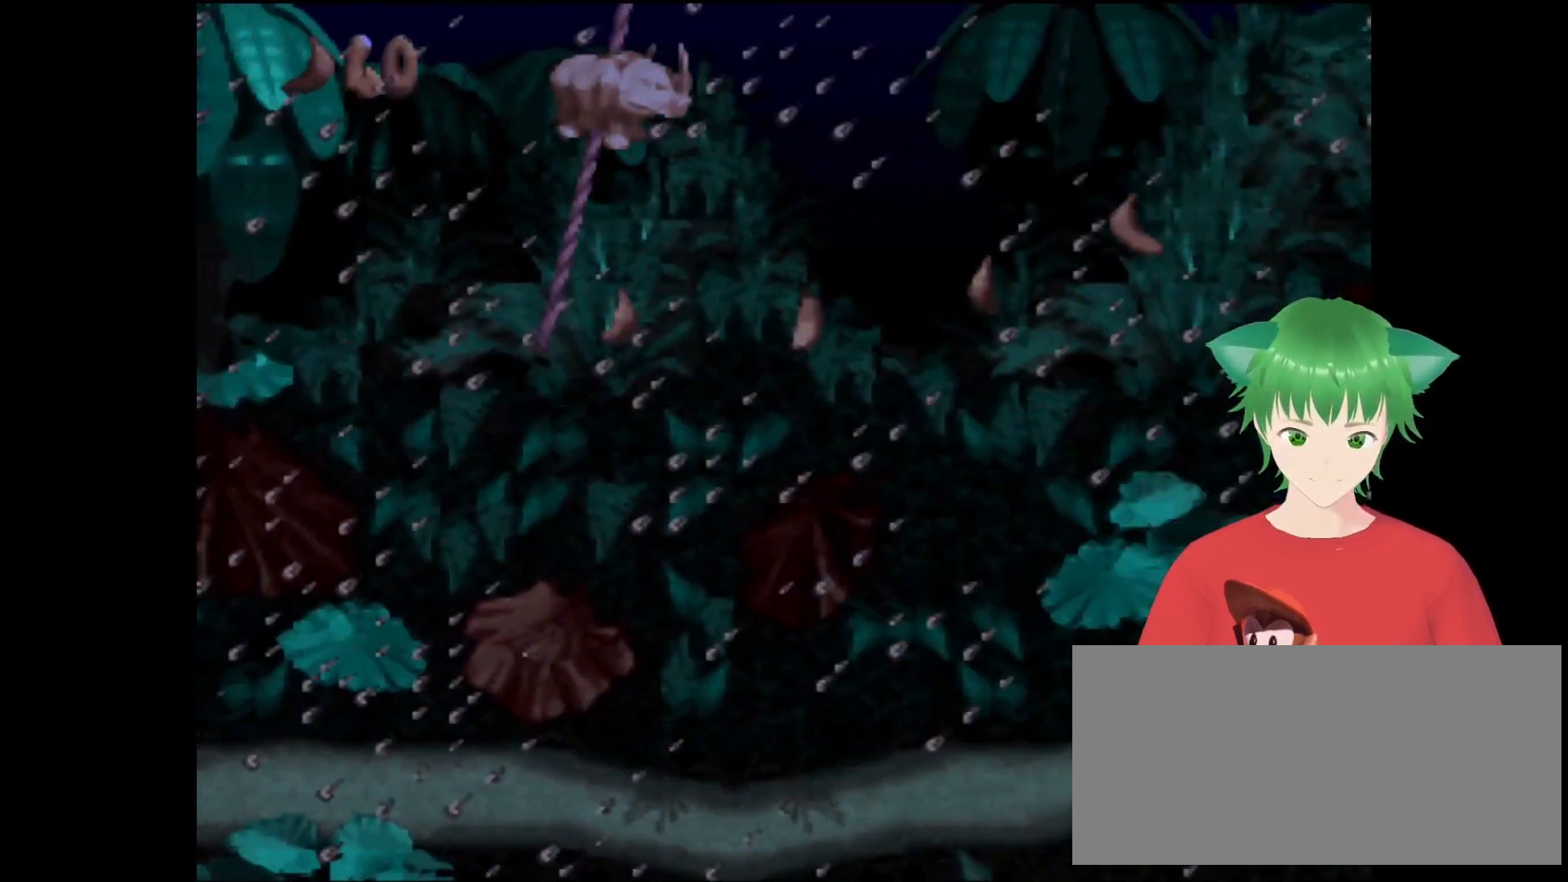
{"buttons": ["Y", "DPAD_UP", "DPAD_RIGHT"], "events": [[300, "B", "up"]]}